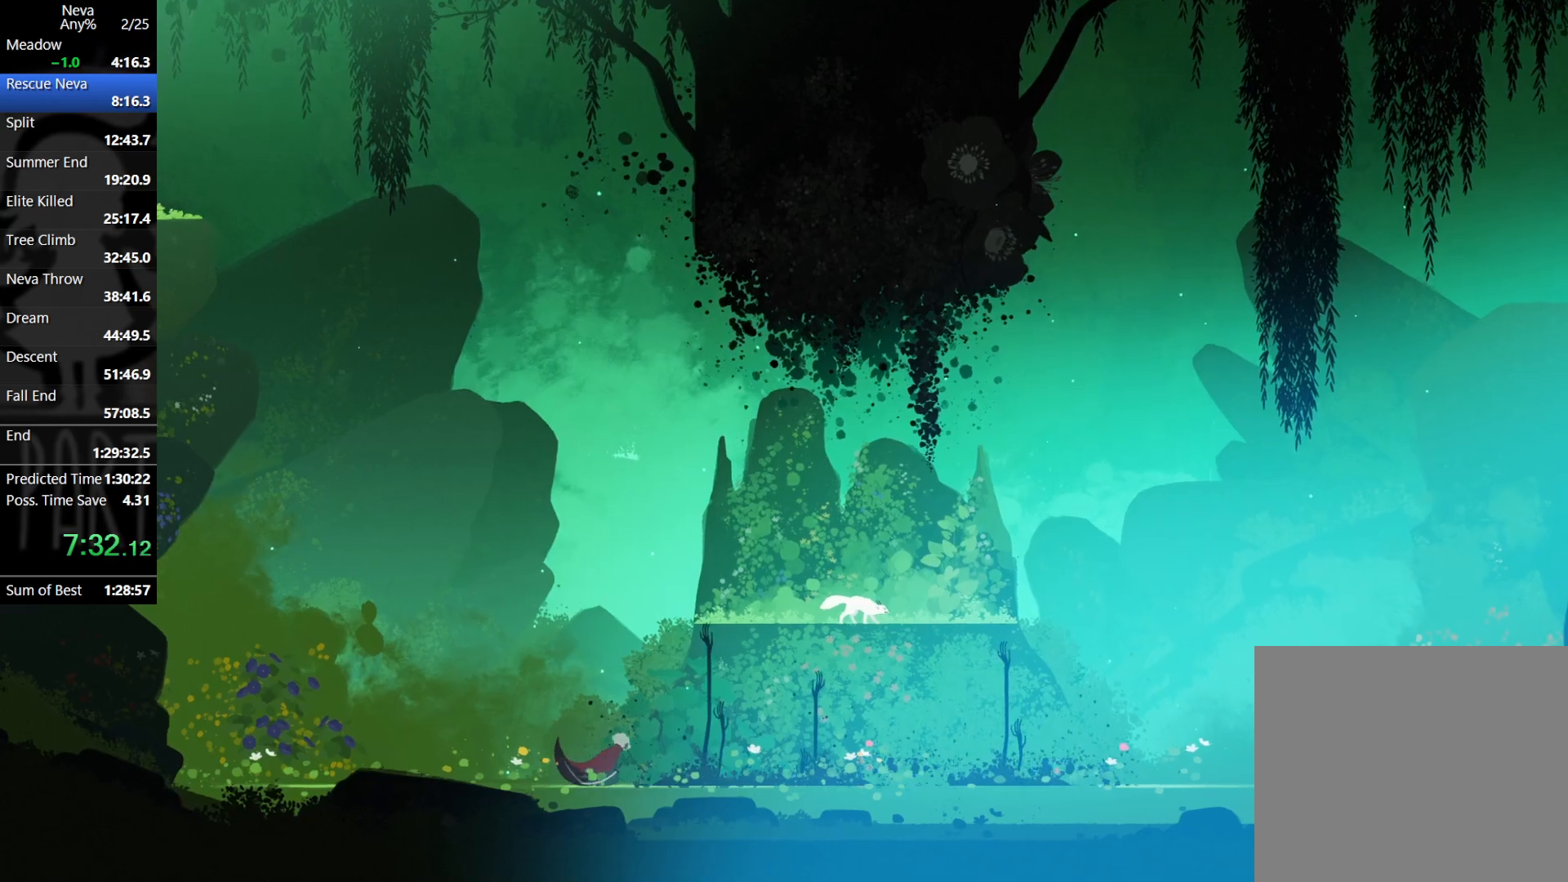
Gameplay with a controller (PlayStation layout); each line is a JSON object with the inputs held at the frame after it. "events" lists button and stick changes between this image and that frame as [ms after this image, input, new state], when the widget could be followed in between. Not read: right_stick.
{"buttons": [], "left_stick": "right", "events": [[117, "CROSS", "down"], [150, "CIRCLE", "down"], [300, "CIRCLE", "up"], [317, "CROSS", "up"]]}
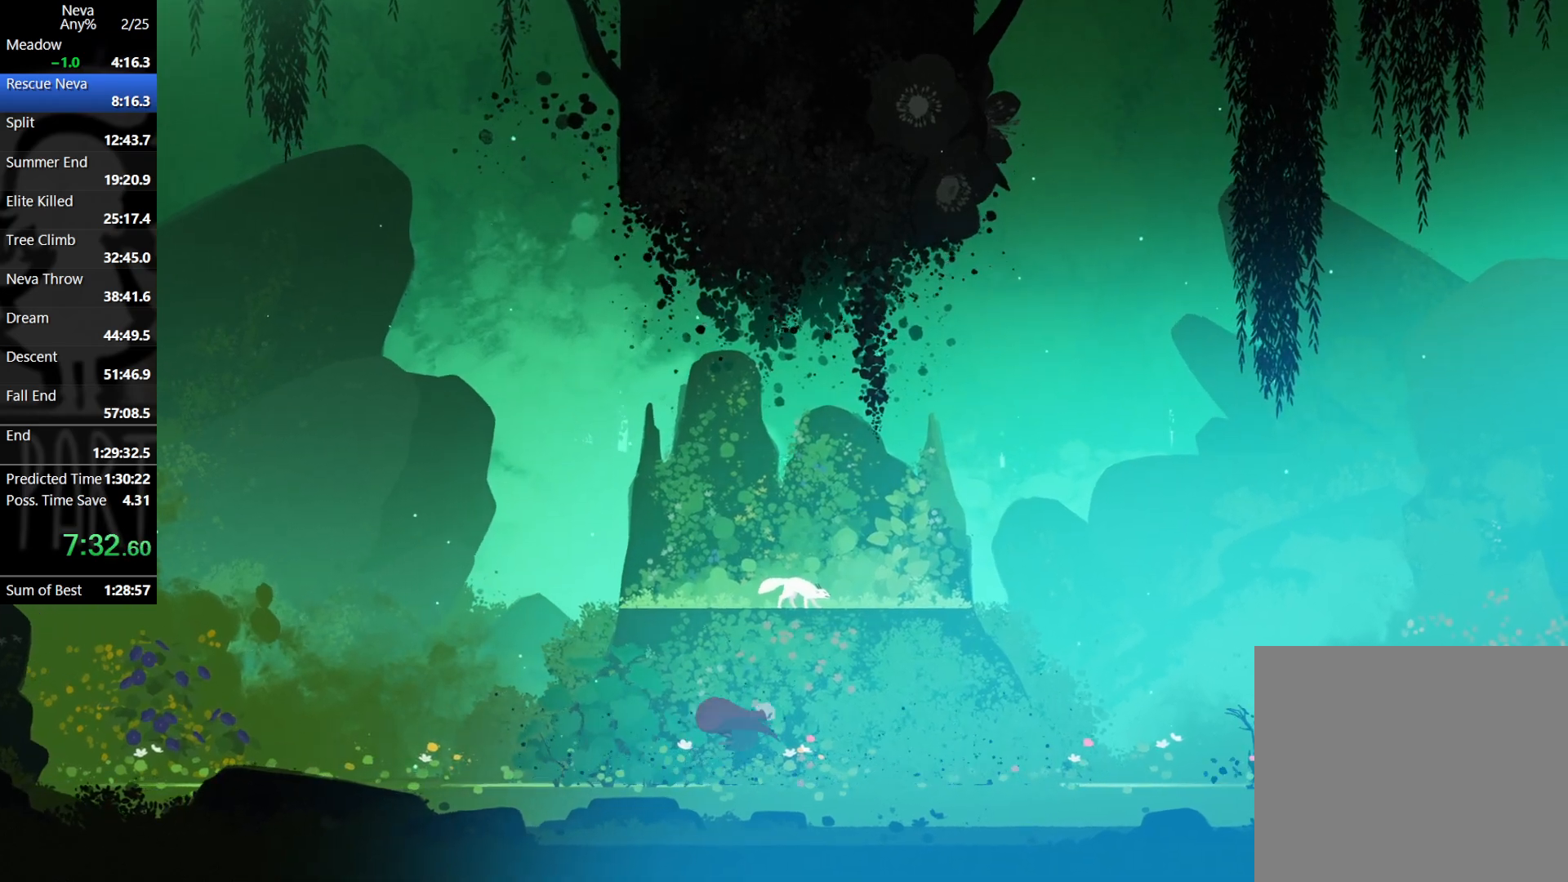
{"buttons": [], "left_stick": "right", "events": []}
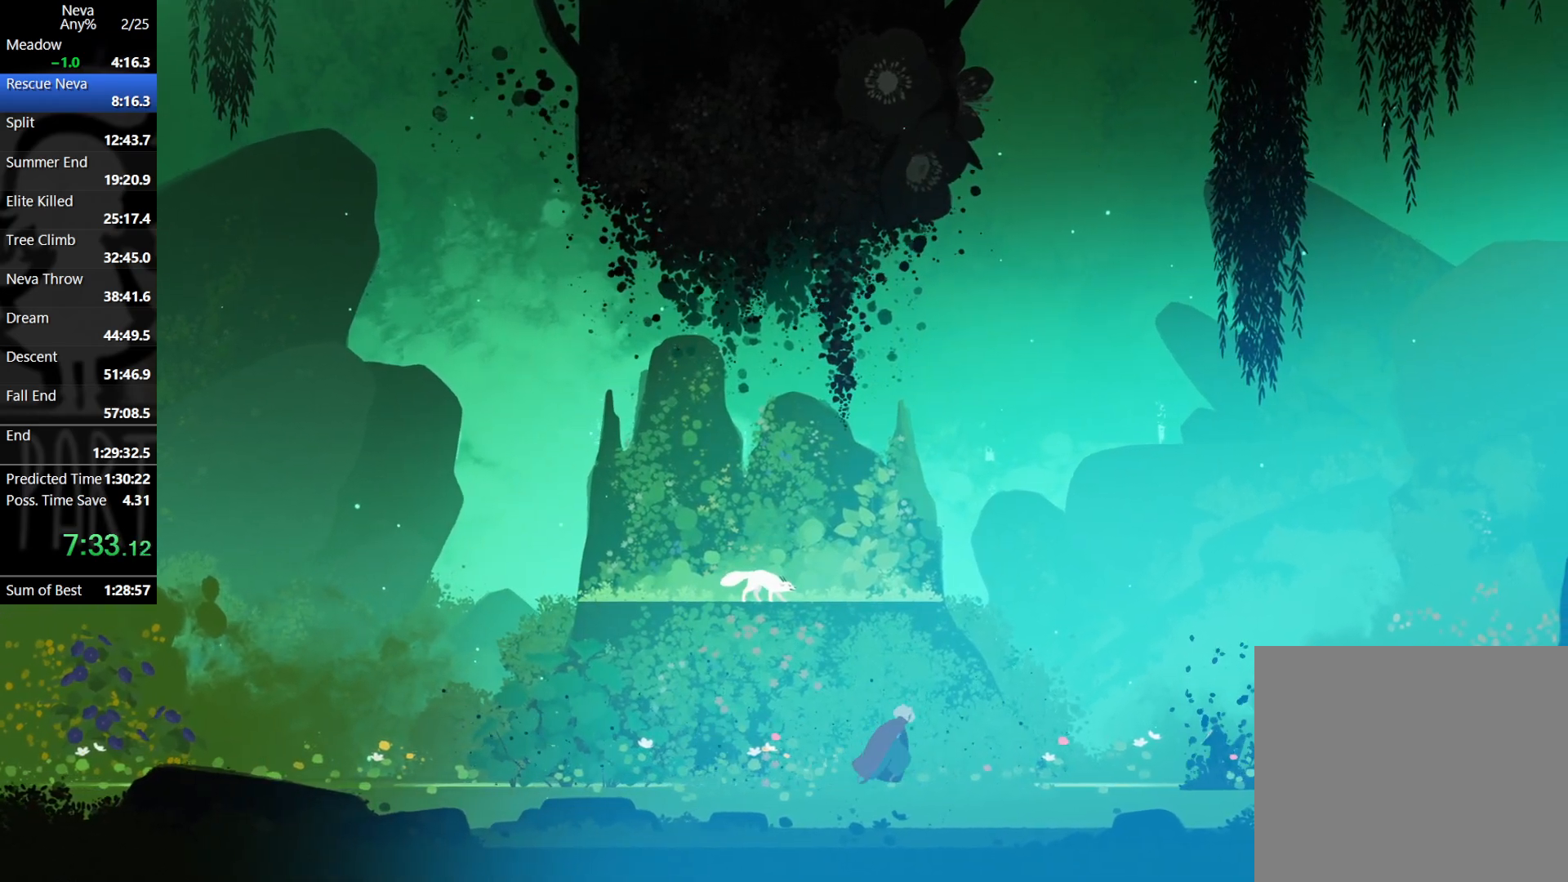
{"buttons": [], "left_stick": "right", "events": []}
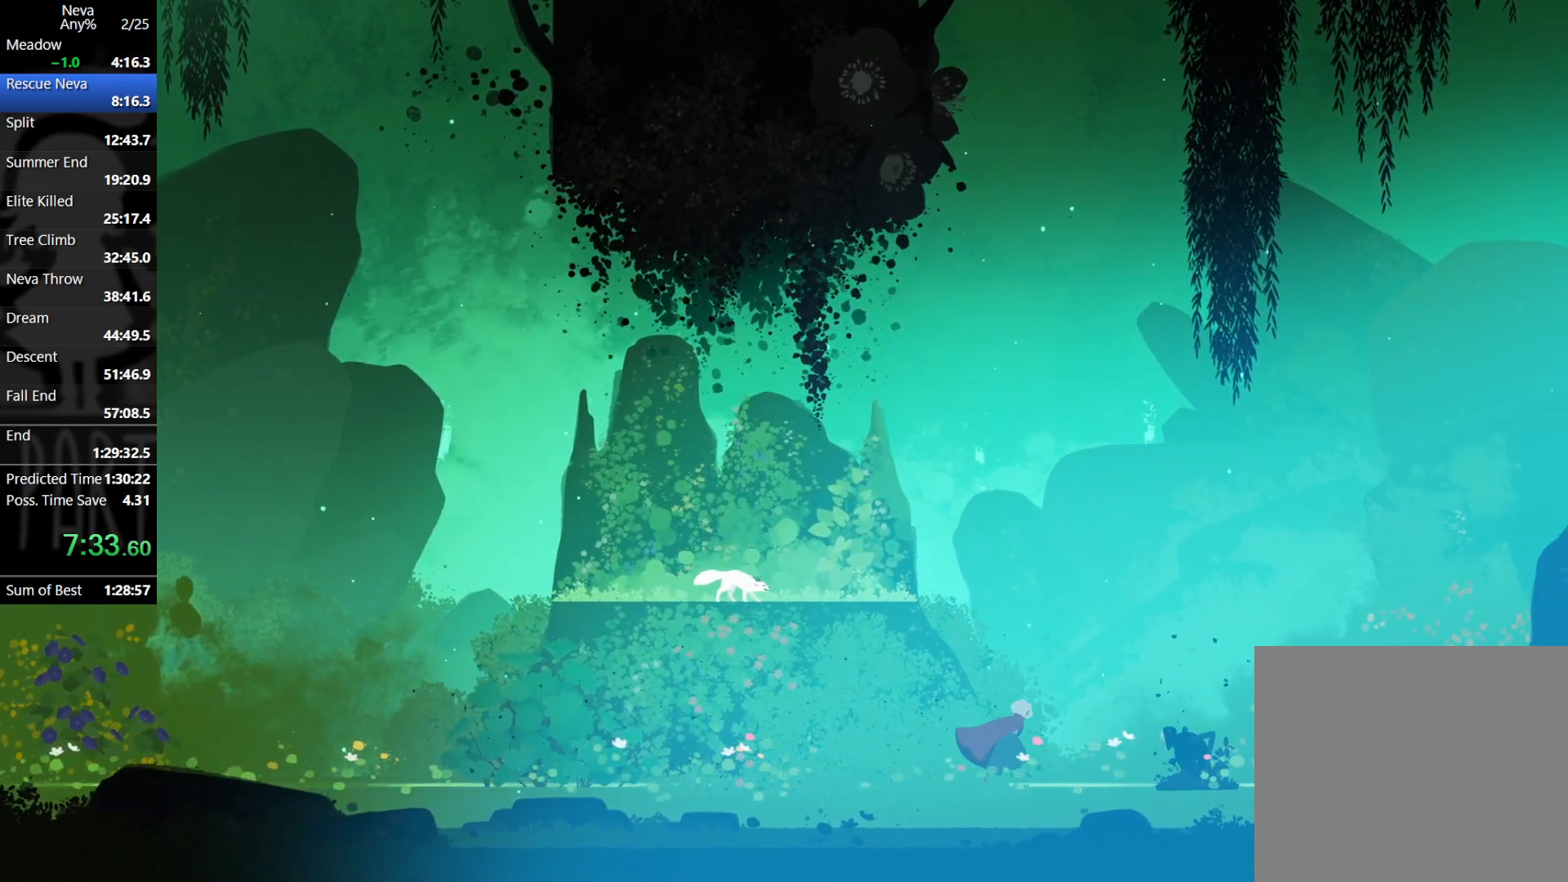
{"buttons": [], "left_stick": "right", "events": [[217, "SQUARE", "down"], [317, "SQUARE", "up"]]}
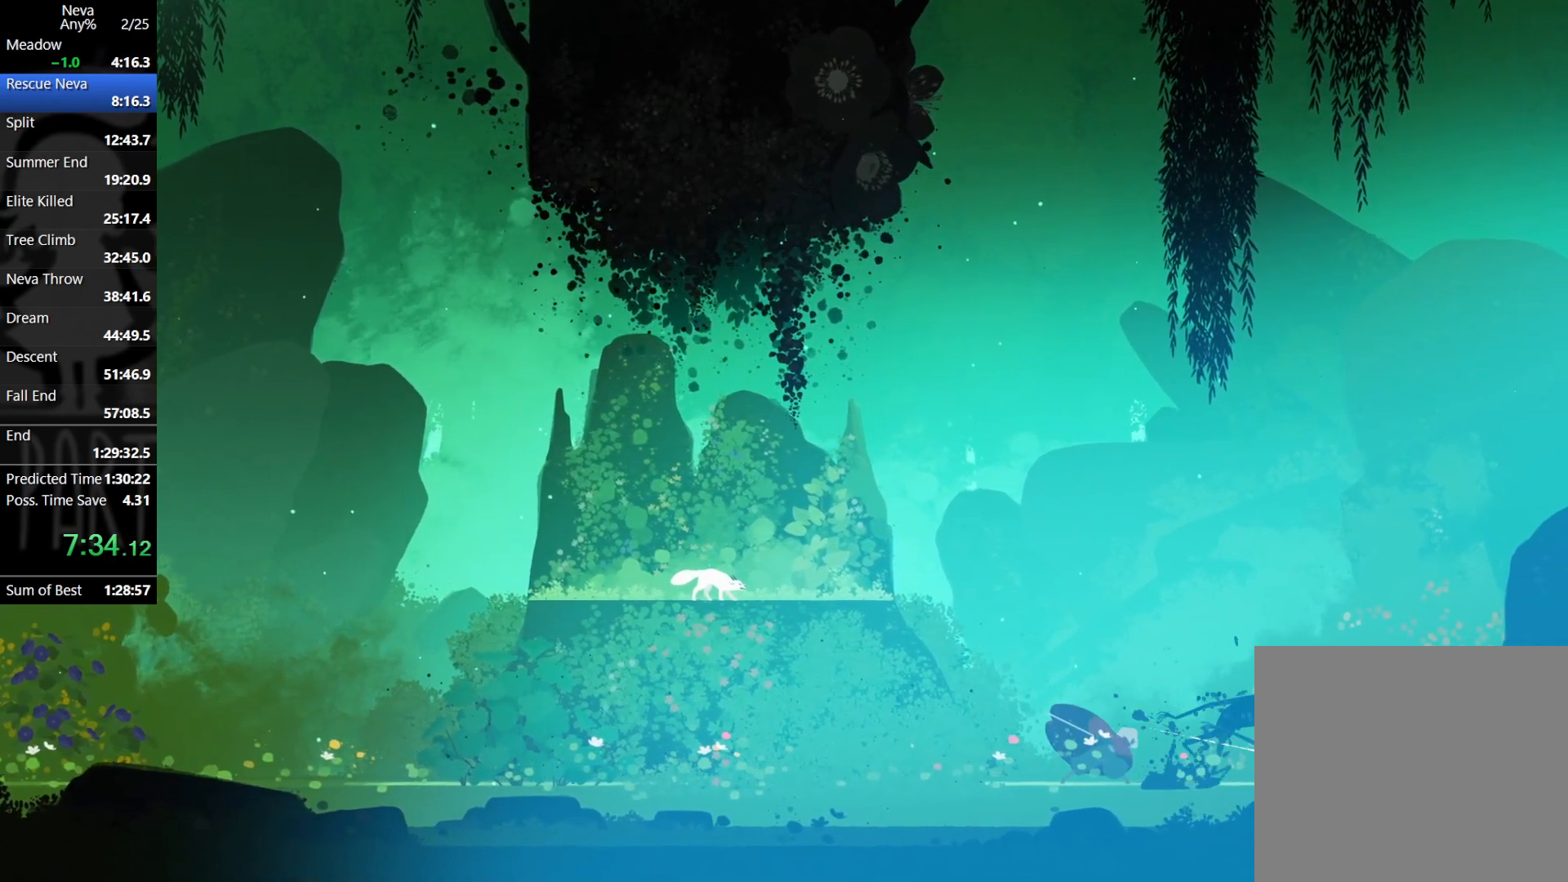
{"buttons": [], "left_stick": "right", "events": [[33, "SQUARE", "down"], [150, "SQUARE", "up"], [317, "CROSS", "down"], [400, "CROSS", "up"]]}
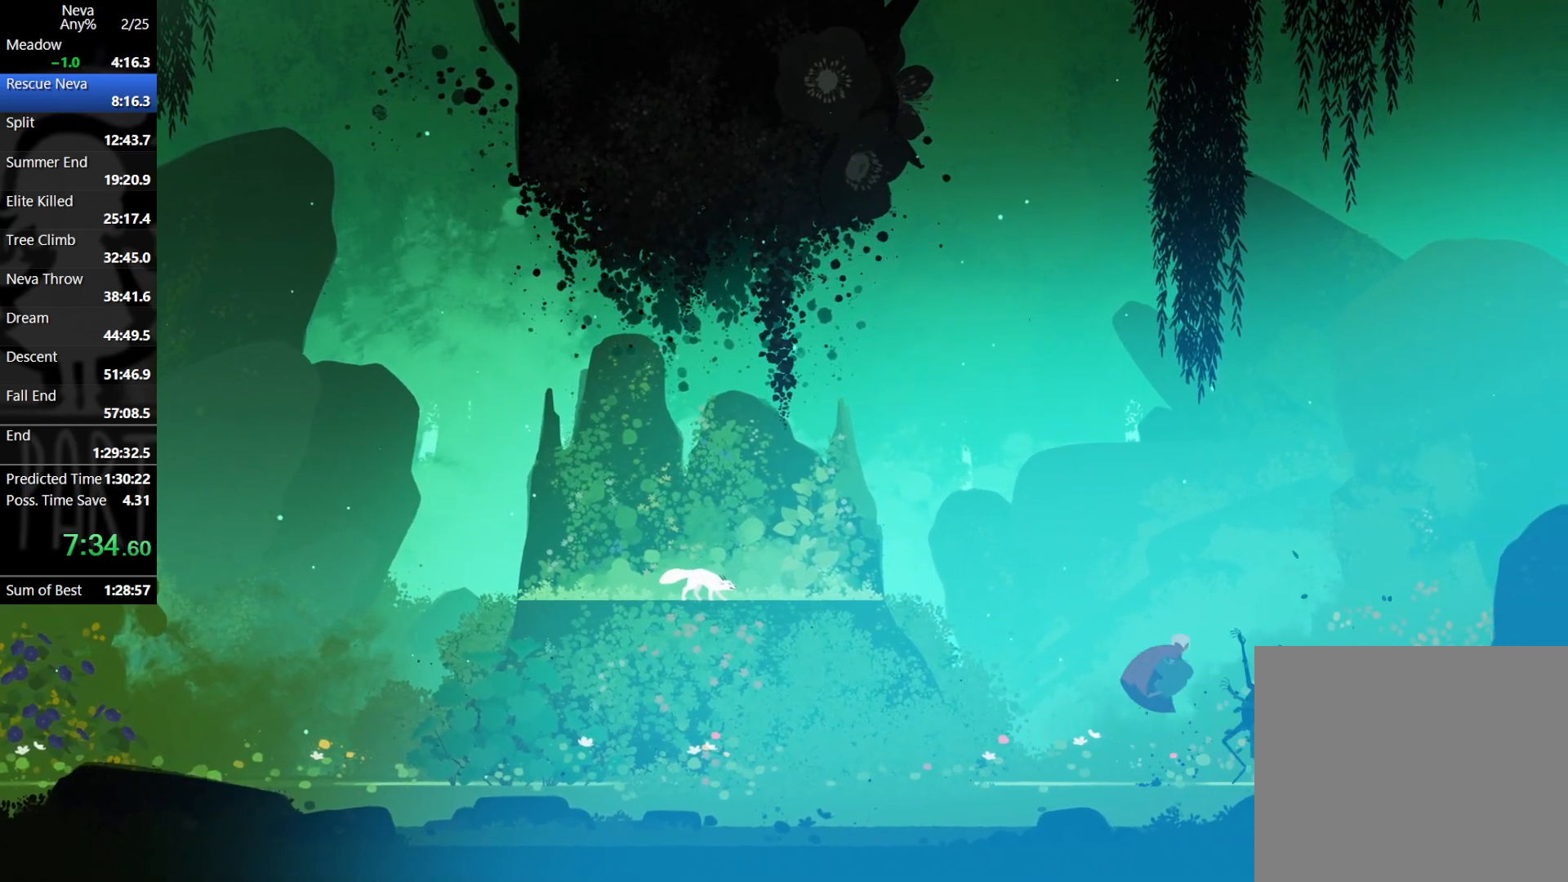
{"buttons": [], "left_stick": "center", "events": [[133, "SQUARE", "down"], [133, "left_stick", "down"], [183, "SQUARE", "up"], [467, "left_stick", "center"]]}
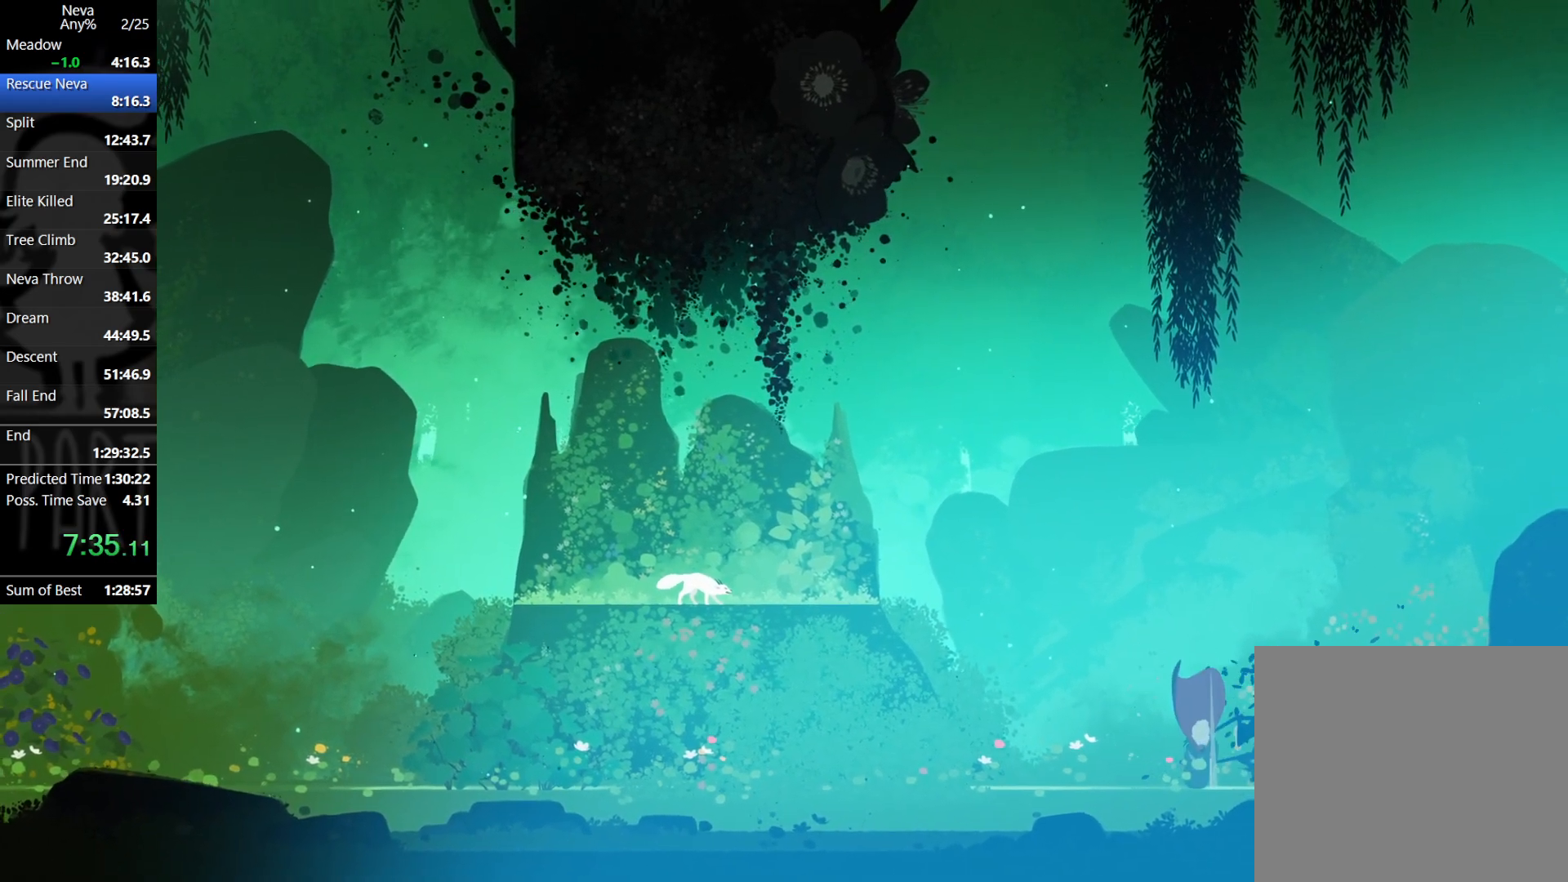
{"buttons": [], "left_stick": "left", "events": [[400, "left_stick", "left"]]}
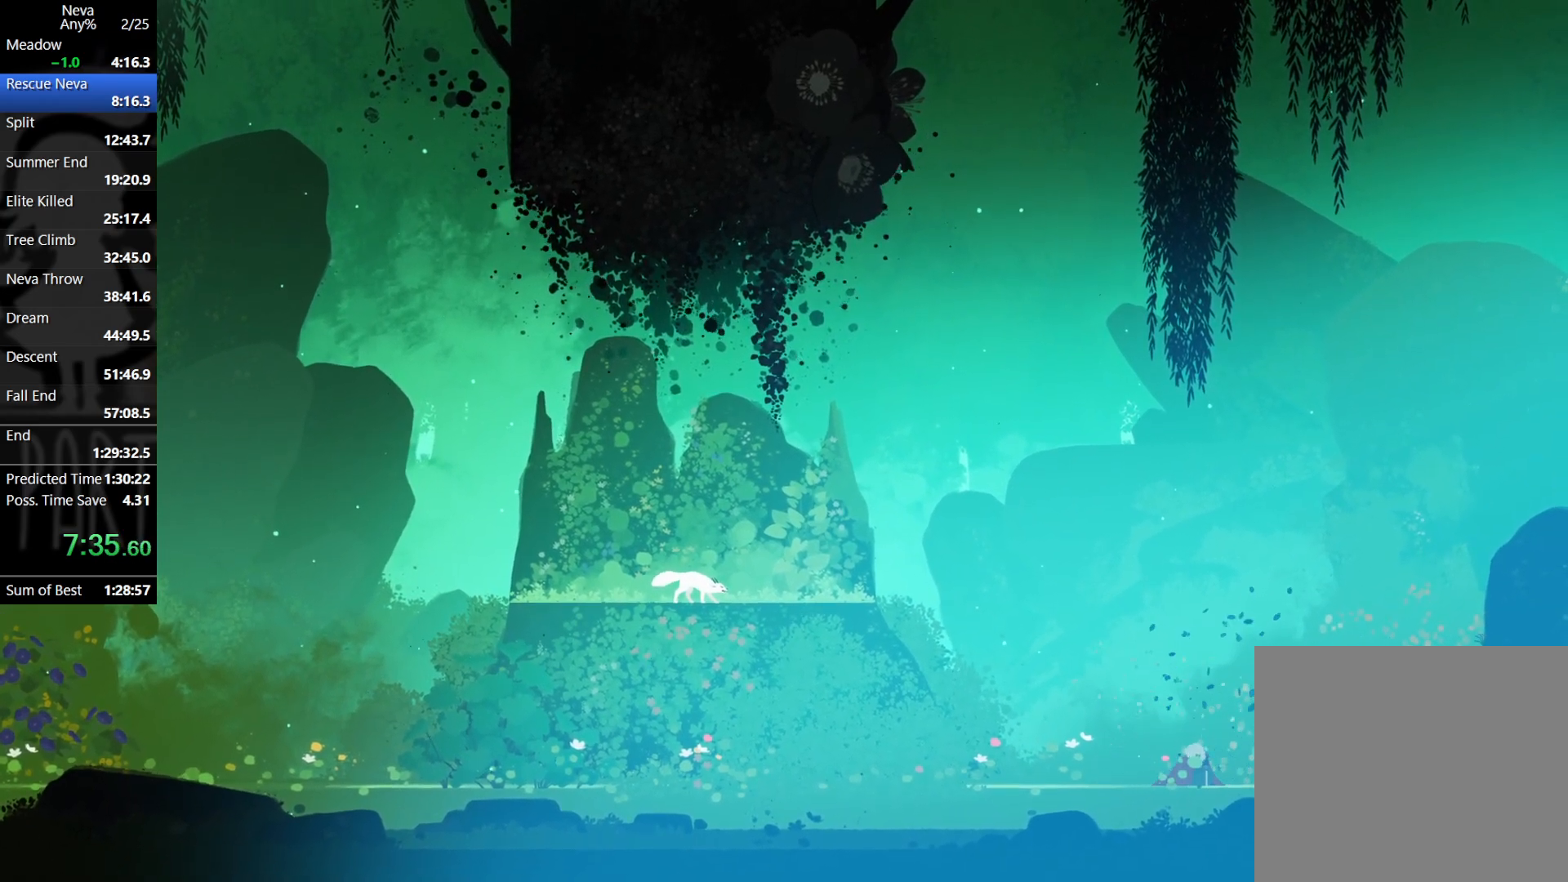
{"buttons": [], "left_stick": "left", "events": []}
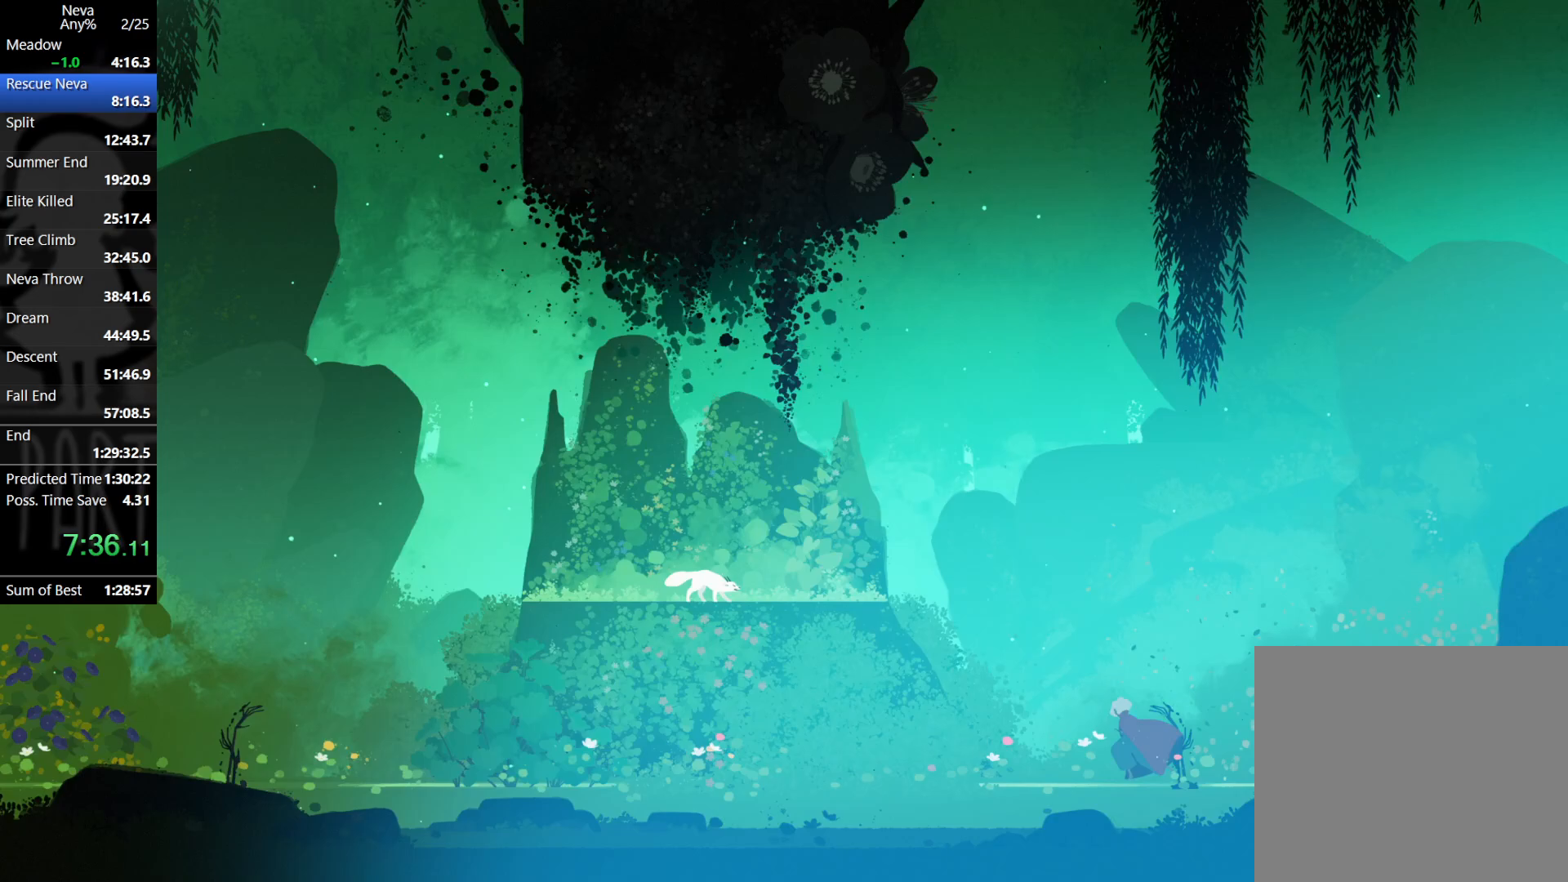
{"buttons": [], "left_stick": "left", "events": [[317, "CROSS", "down"], [350, "CIRCLE", "down"], [450, "CIRCLE", "up"], [500, "CROSS", "up"]]}
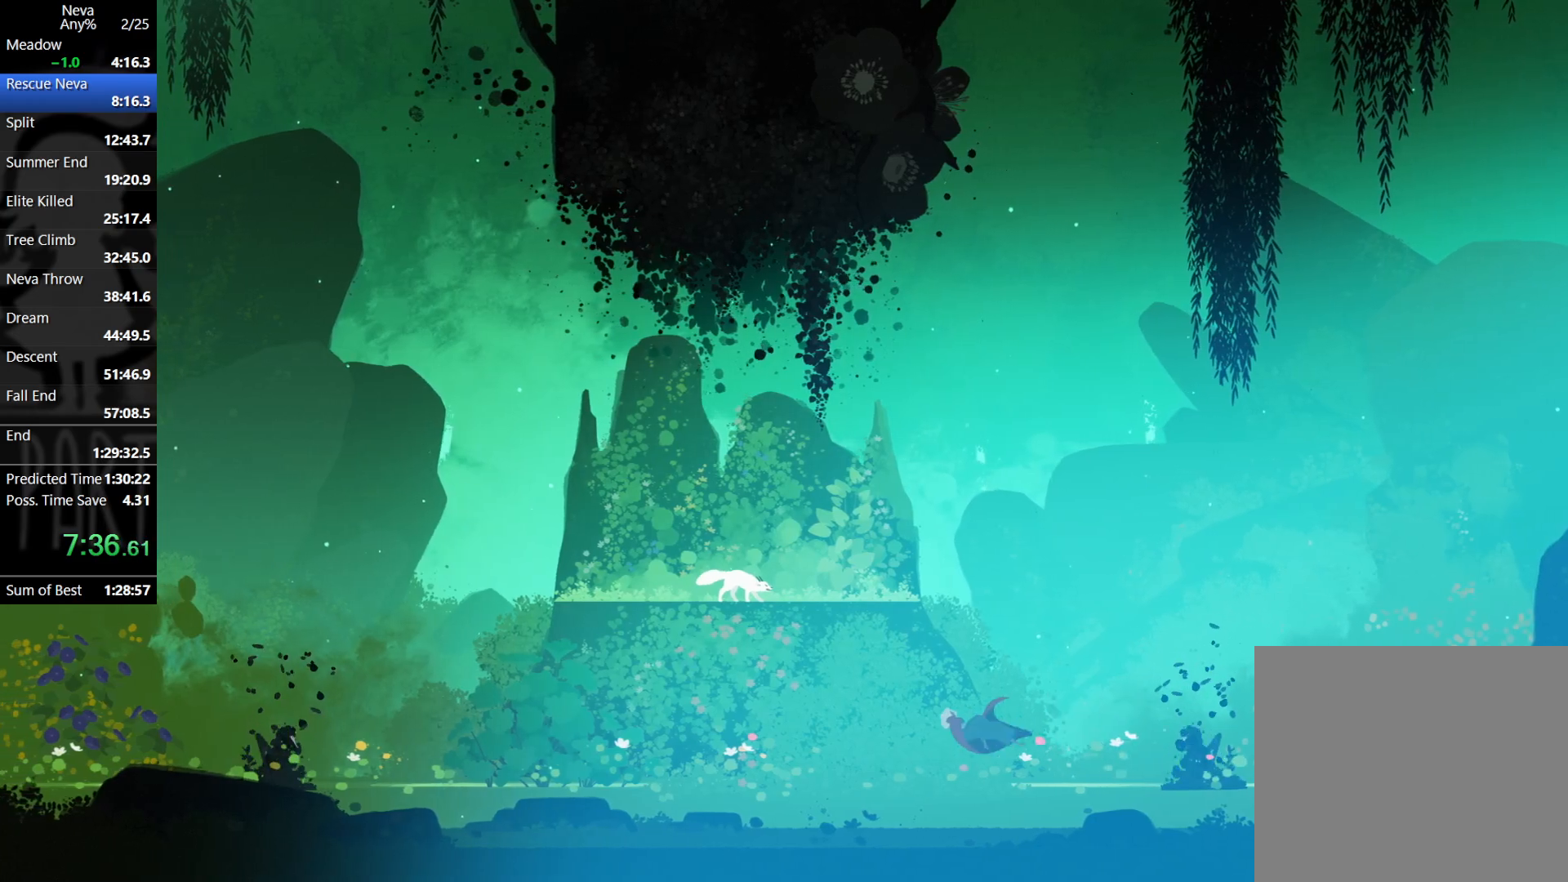
{"buttons": ["CROSS", "CIRCLE"], "left_stick": "right", "events": [[367, "left_stick", "right"], [467, "CROSS", "down"], [500, "CIRCLE", "down"]]}
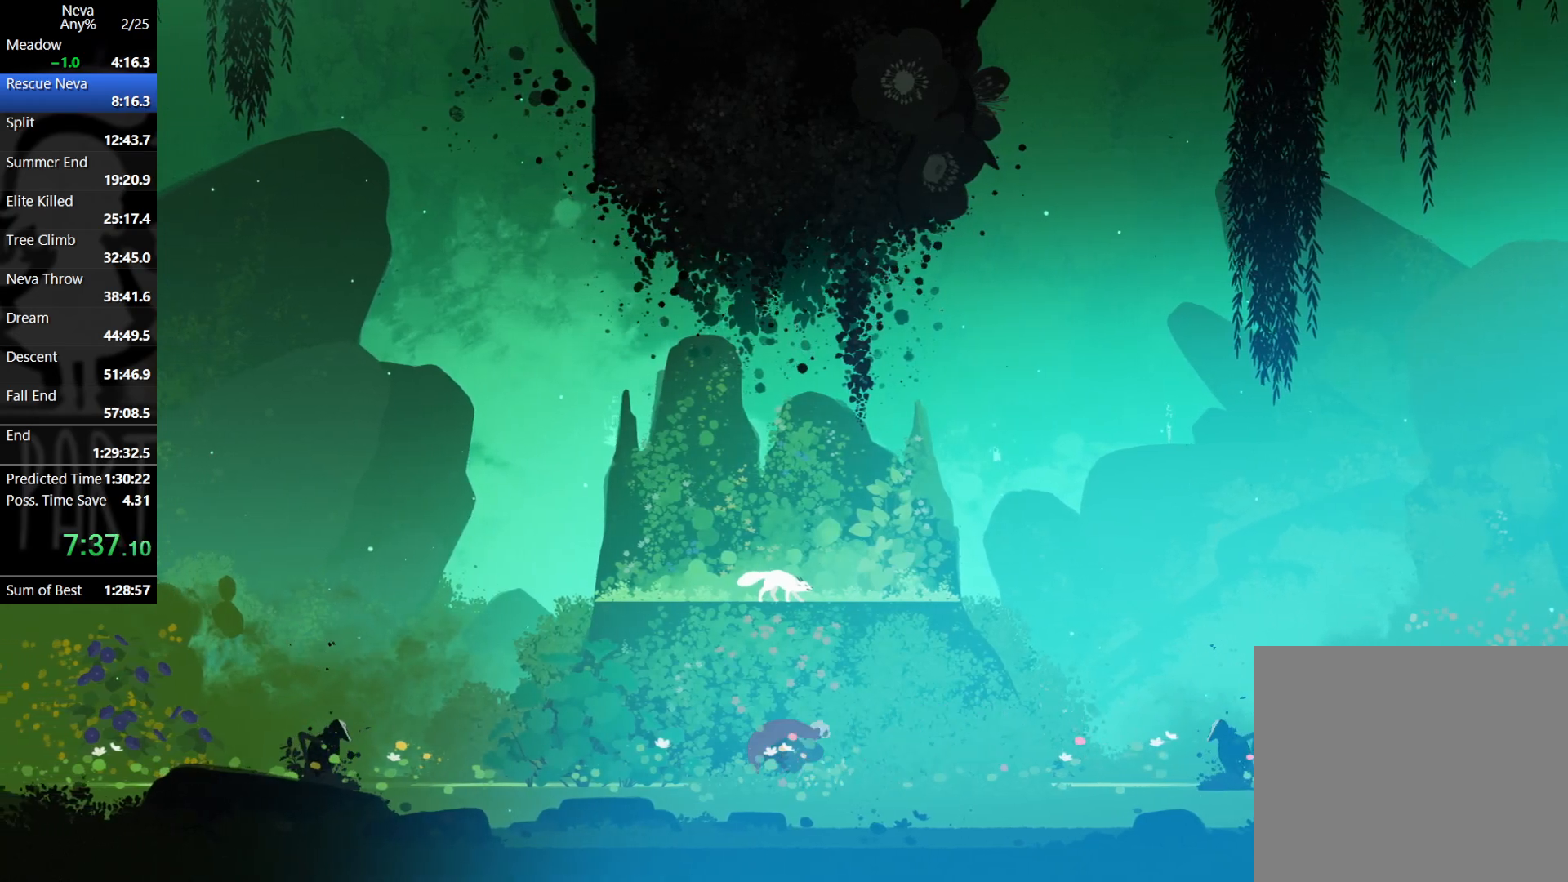
{"buttons": [], "left_stick": "right", "events": [[117, "CIRCLE", "up"], [133, "CROSS", "up"]]}
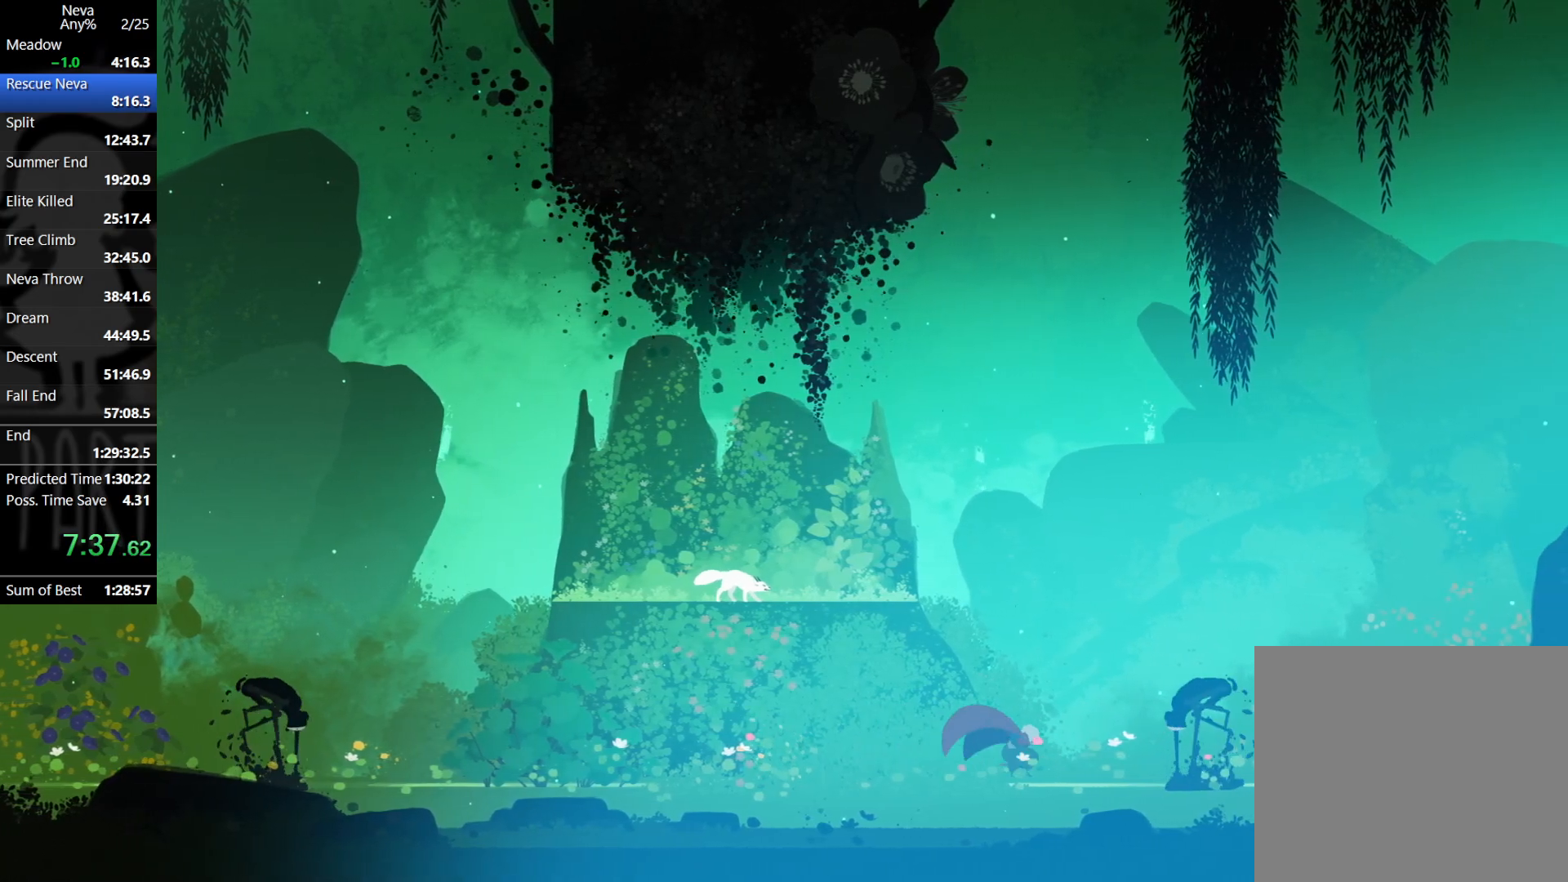
{"buttons": [], "left_stick": "right", "events": [[200, "SQUARE", "down"], [317, "SQUARE", "up"]]}
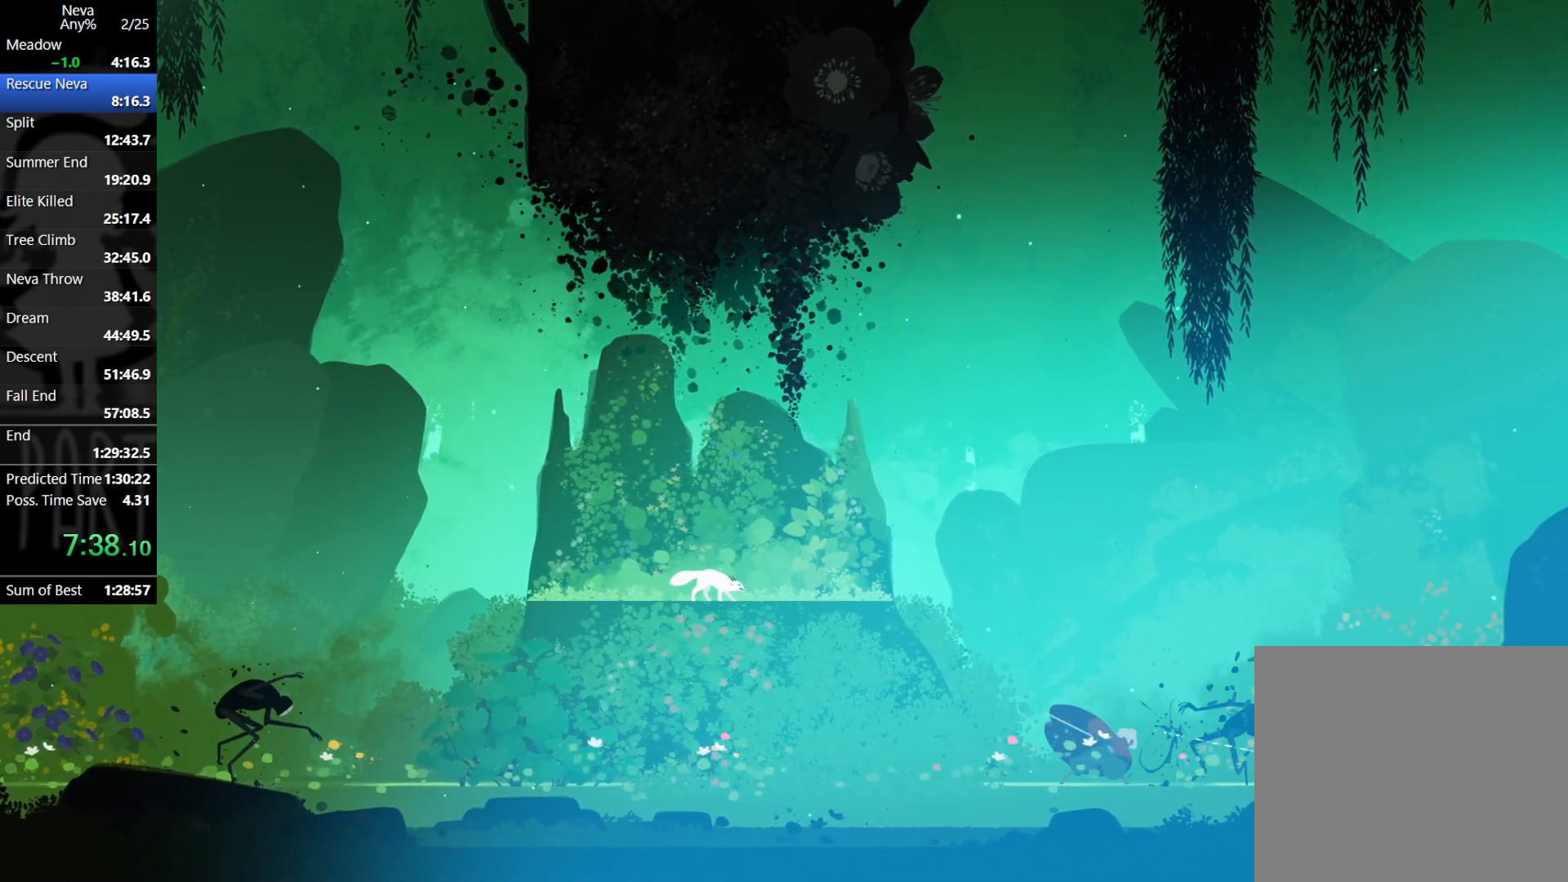
{"buttons": [], "left_stick": "right", "events": [[17, "SQUARE", "down"], [133, "SQUARE", "up"], [317, "CROSS", "down"], [367, "CROSS", "up"]]}
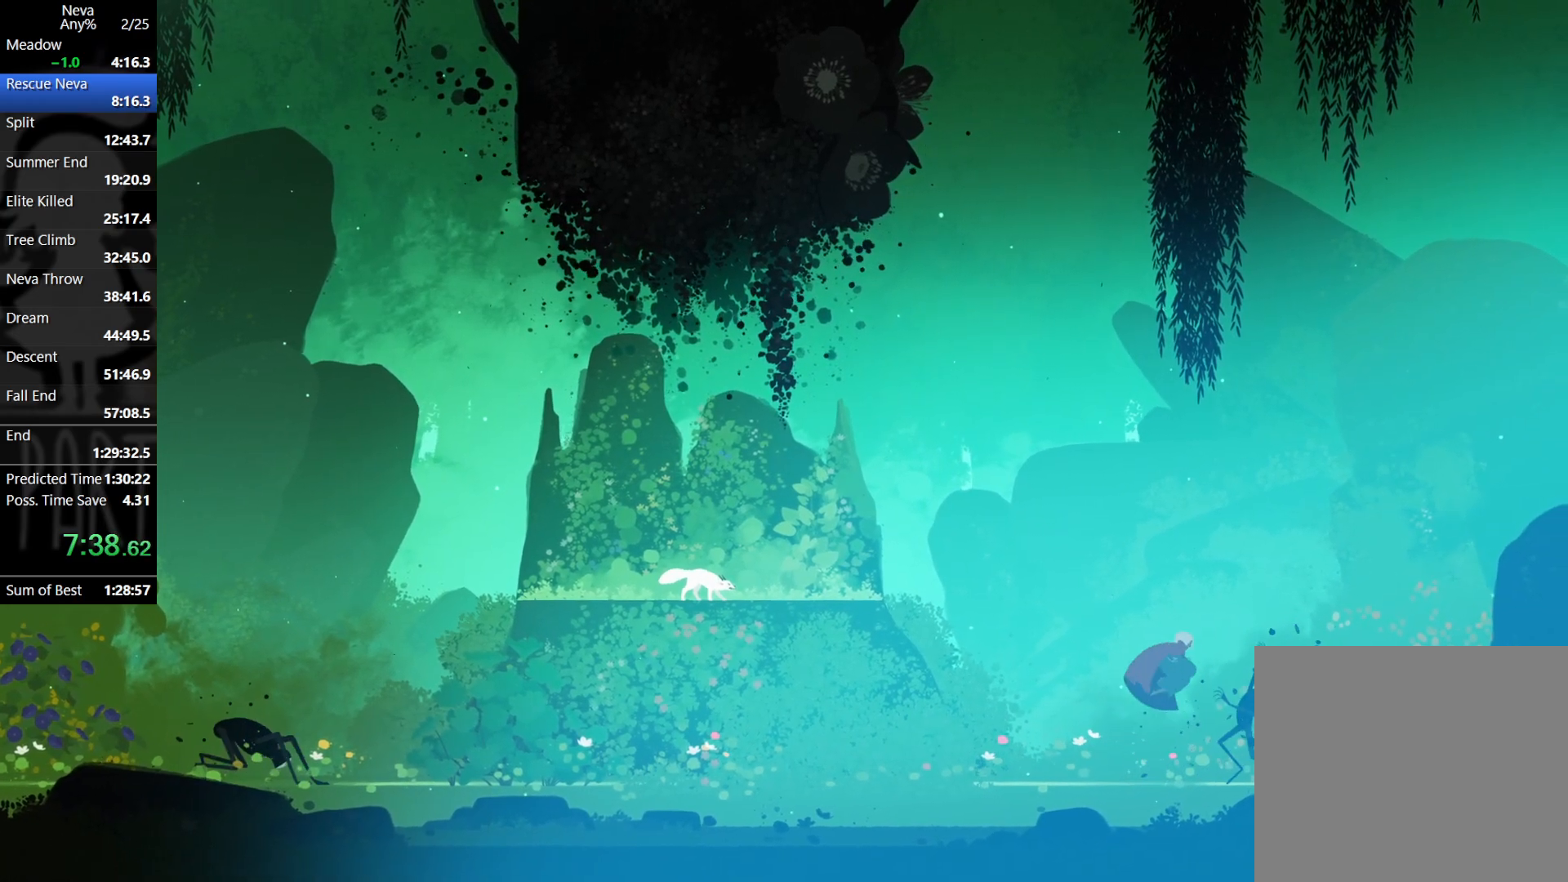
{"buttons": [], "left_stick": "down", "events": [[117, "SQUARE", "down"], [117, "left_stick", "down"], [183, "SQUARE", "up"]]}
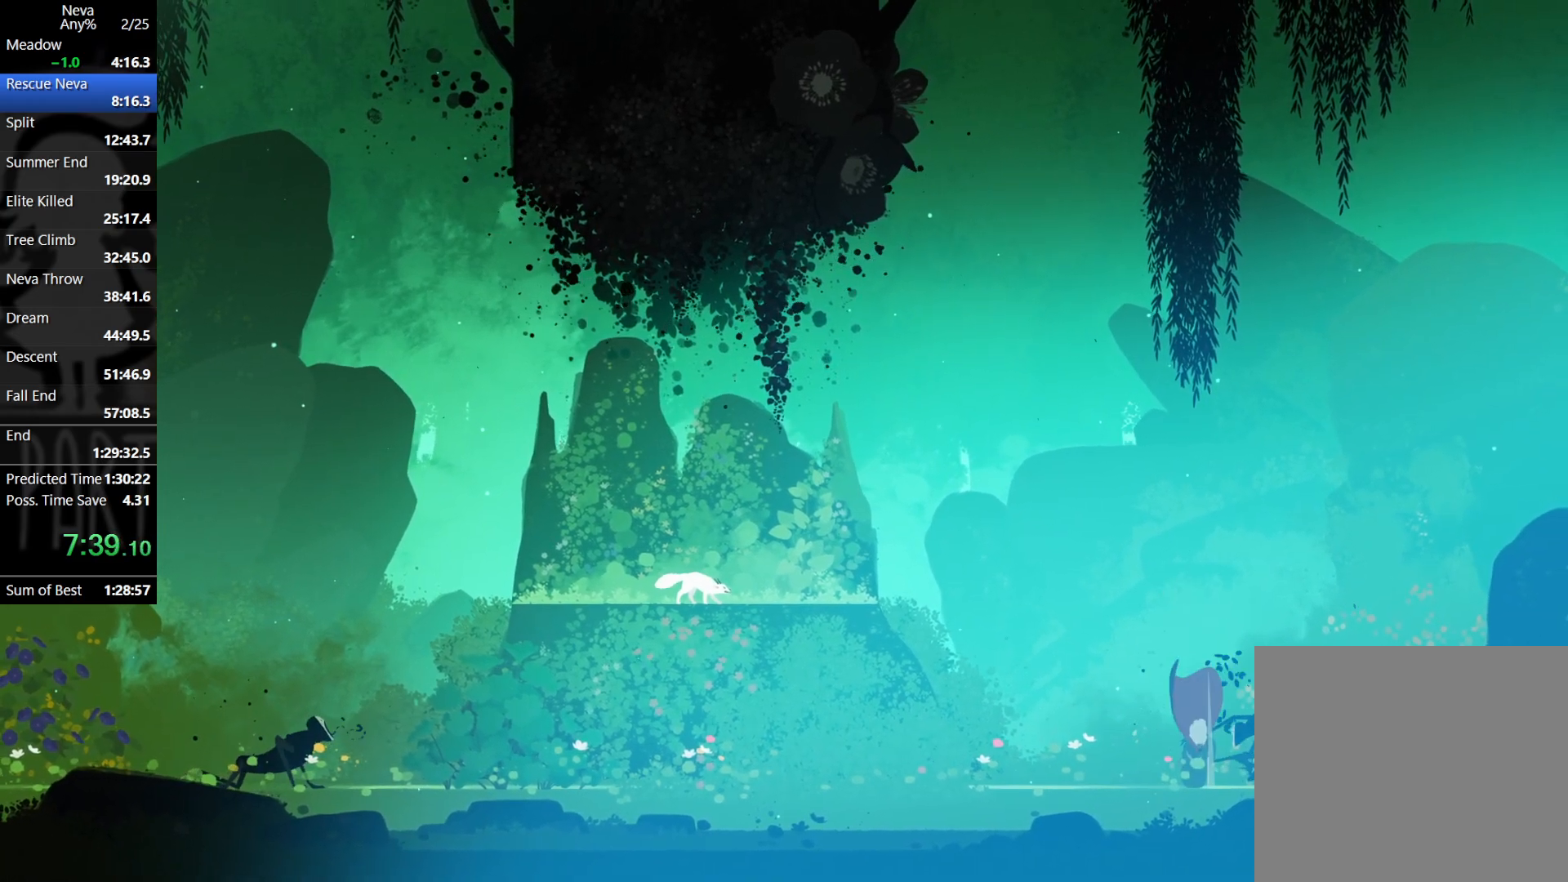
{"buttons": [], "left_stick": "left", "events": [[17, "left_stick", "center"], [350, "left_stick", "left"]]}
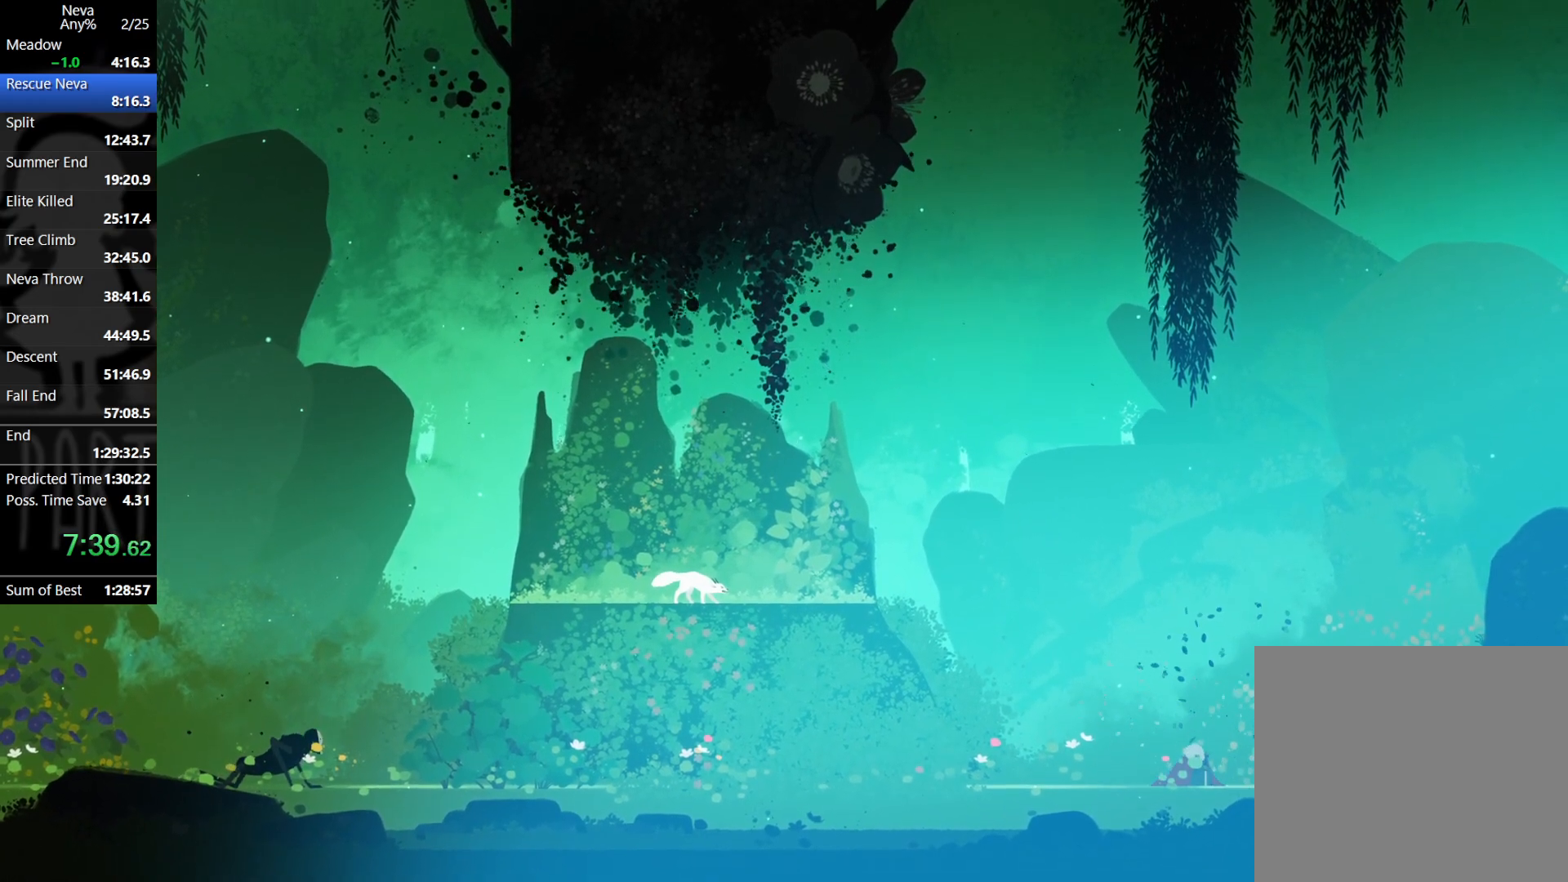
{"buttons": [], "left_stick": "left", "events": [[250, "CROSS", "down"], [267, "CIRCLE", "down"], [383, "CIRCLE", "up"], [433, "CROSS", "up"]]}
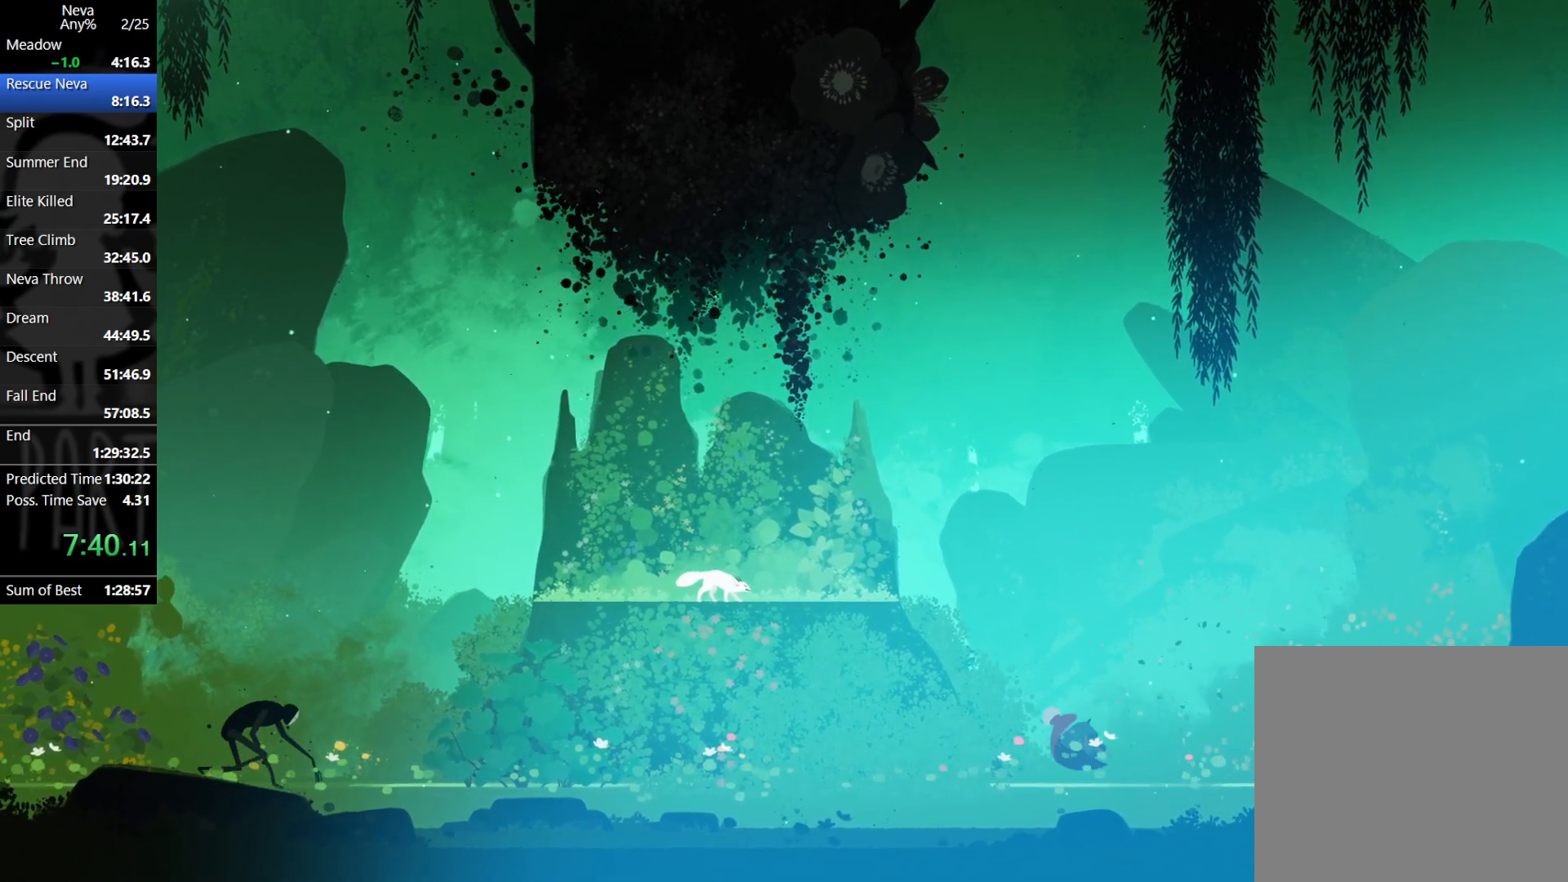
{"buttons": ["CROSS", "CIRCLE"], "left_stick": "left", "events": [[400, "CROSS", "down"], [450, "CIRCLE", "down"]]}
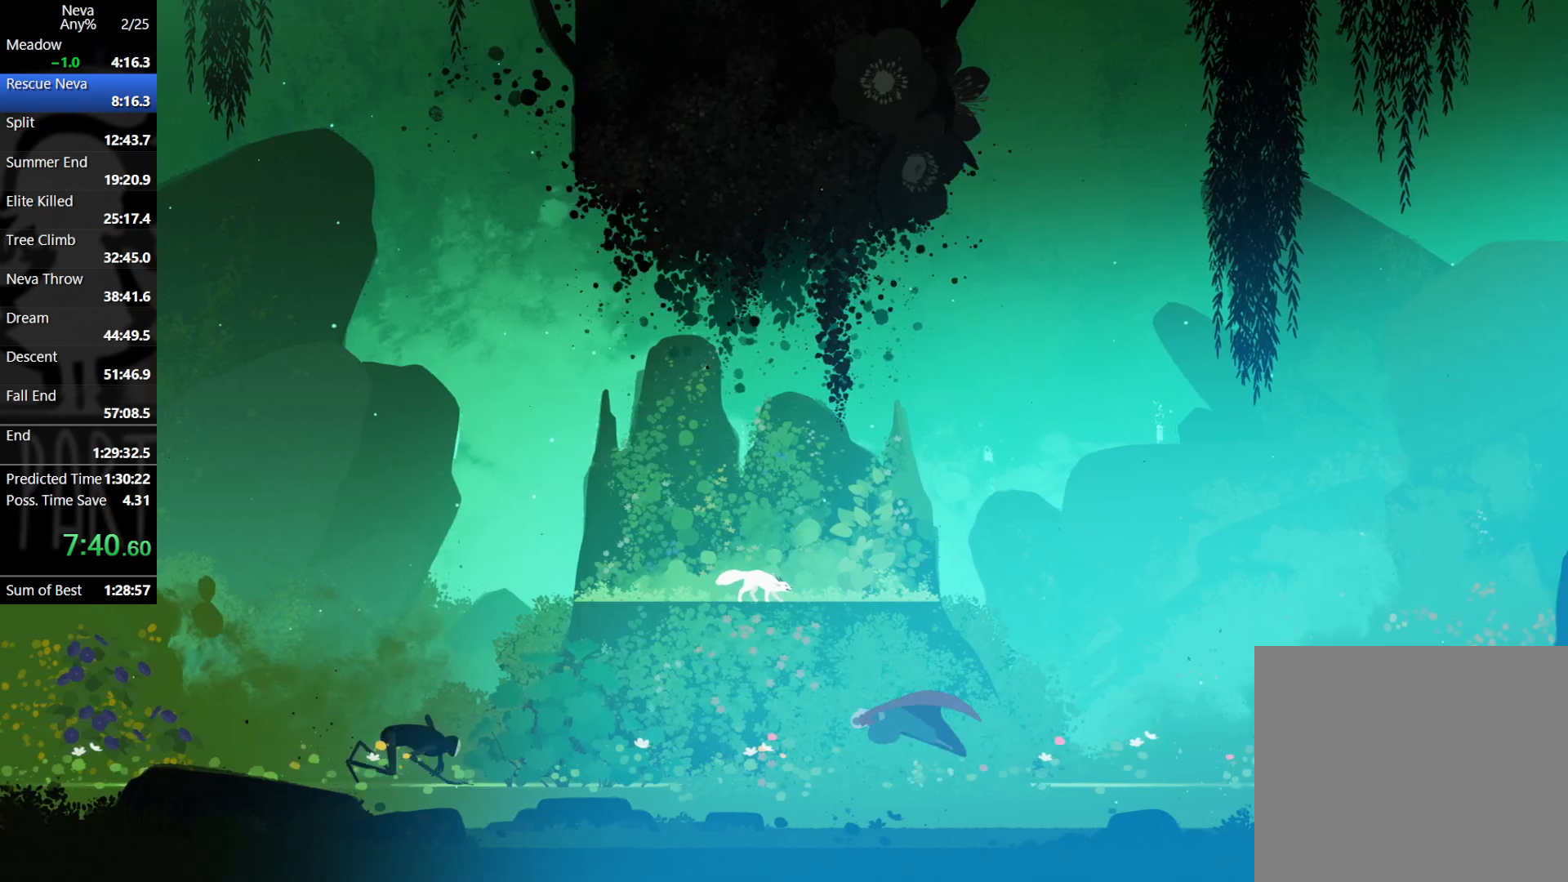
{"buttons": ["SQUARE"], "left_stick": "left", "events": [[50, "CIRCLE", "up"], [83, "CROSS", "up"], [450, "SQUARE", "down"]]}
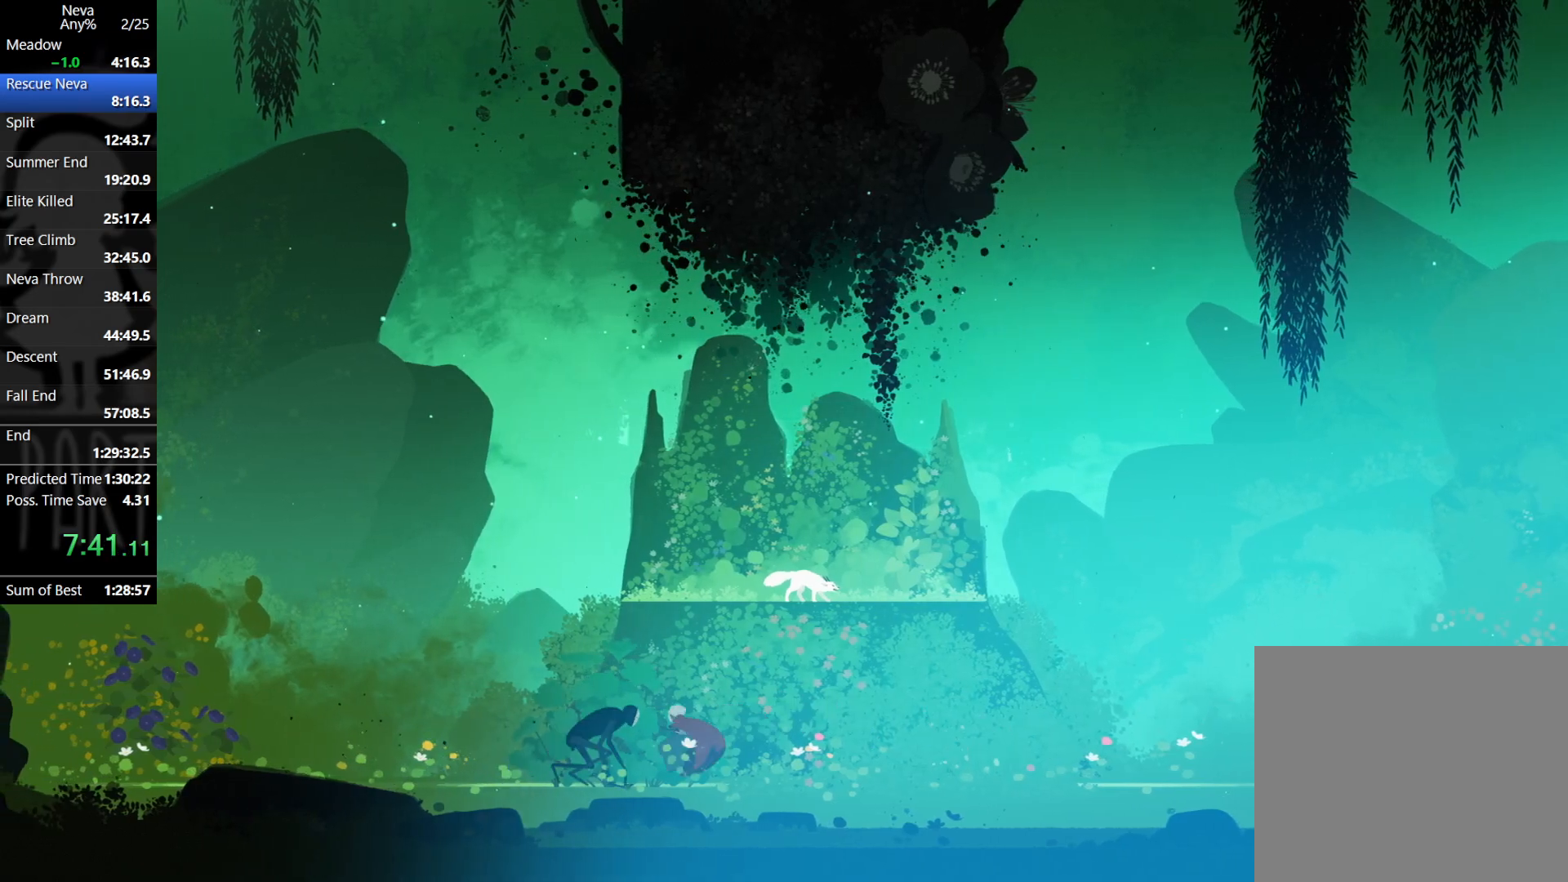
{"buttons": [], "left_stick": "left", "events": [[67, "SQUARE", "up"], [183, "SQUARE", "down"], [283, "SQUARE", "up"], [367, "SQUARE", "down"], [433, "SQUARE", "up"]]}
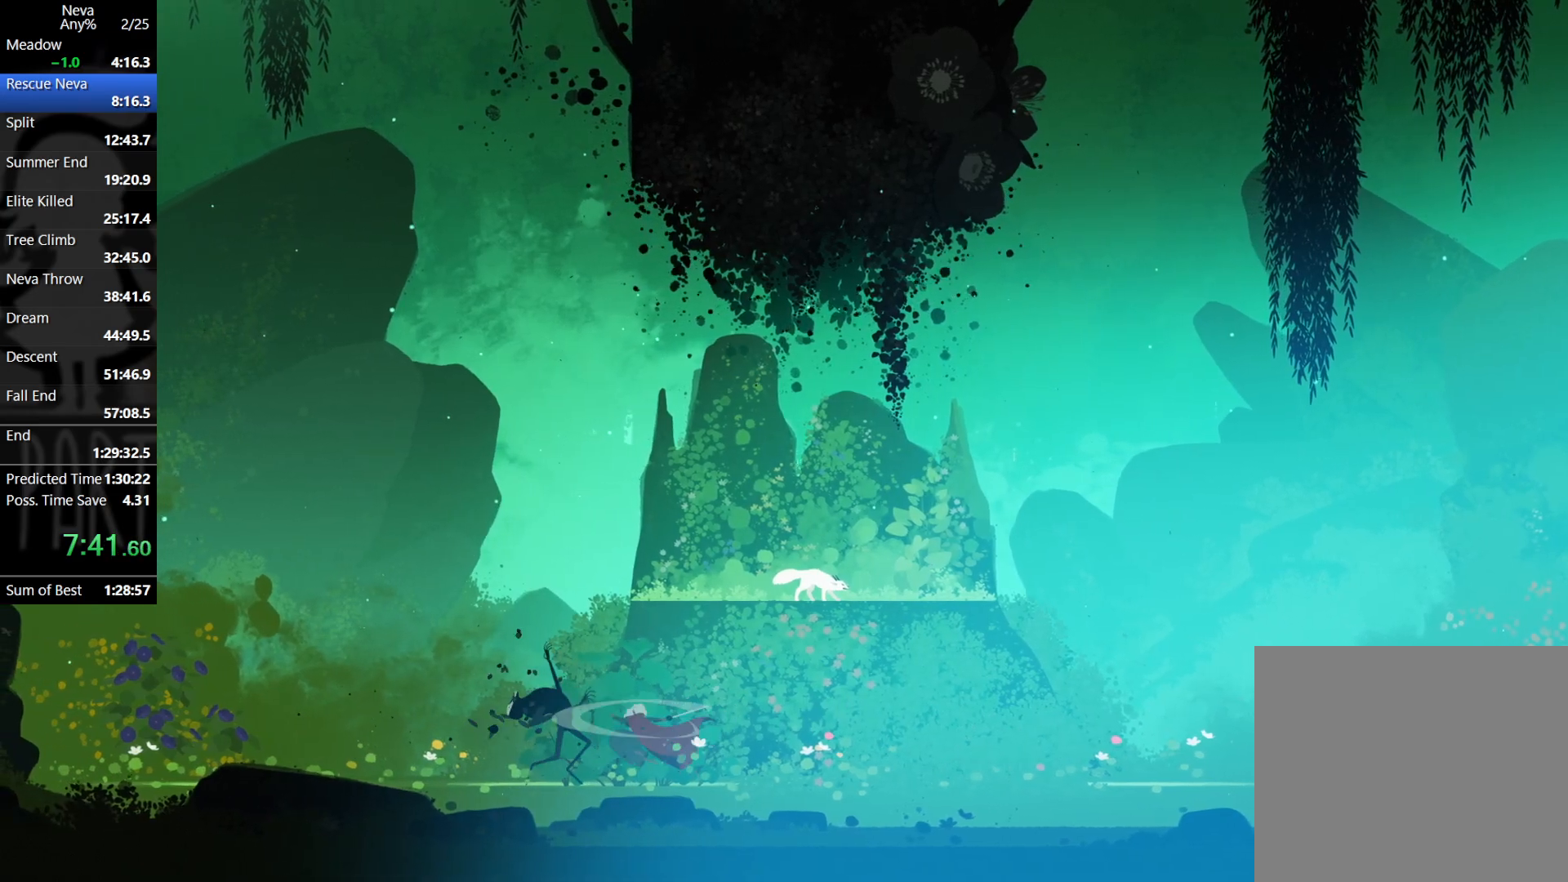
{"buttons": [], "left_stick": "down", "events": [[133, "CROSS", "down"], [200, "CROSS", "up"], [500, "left_stick", "down"]]}
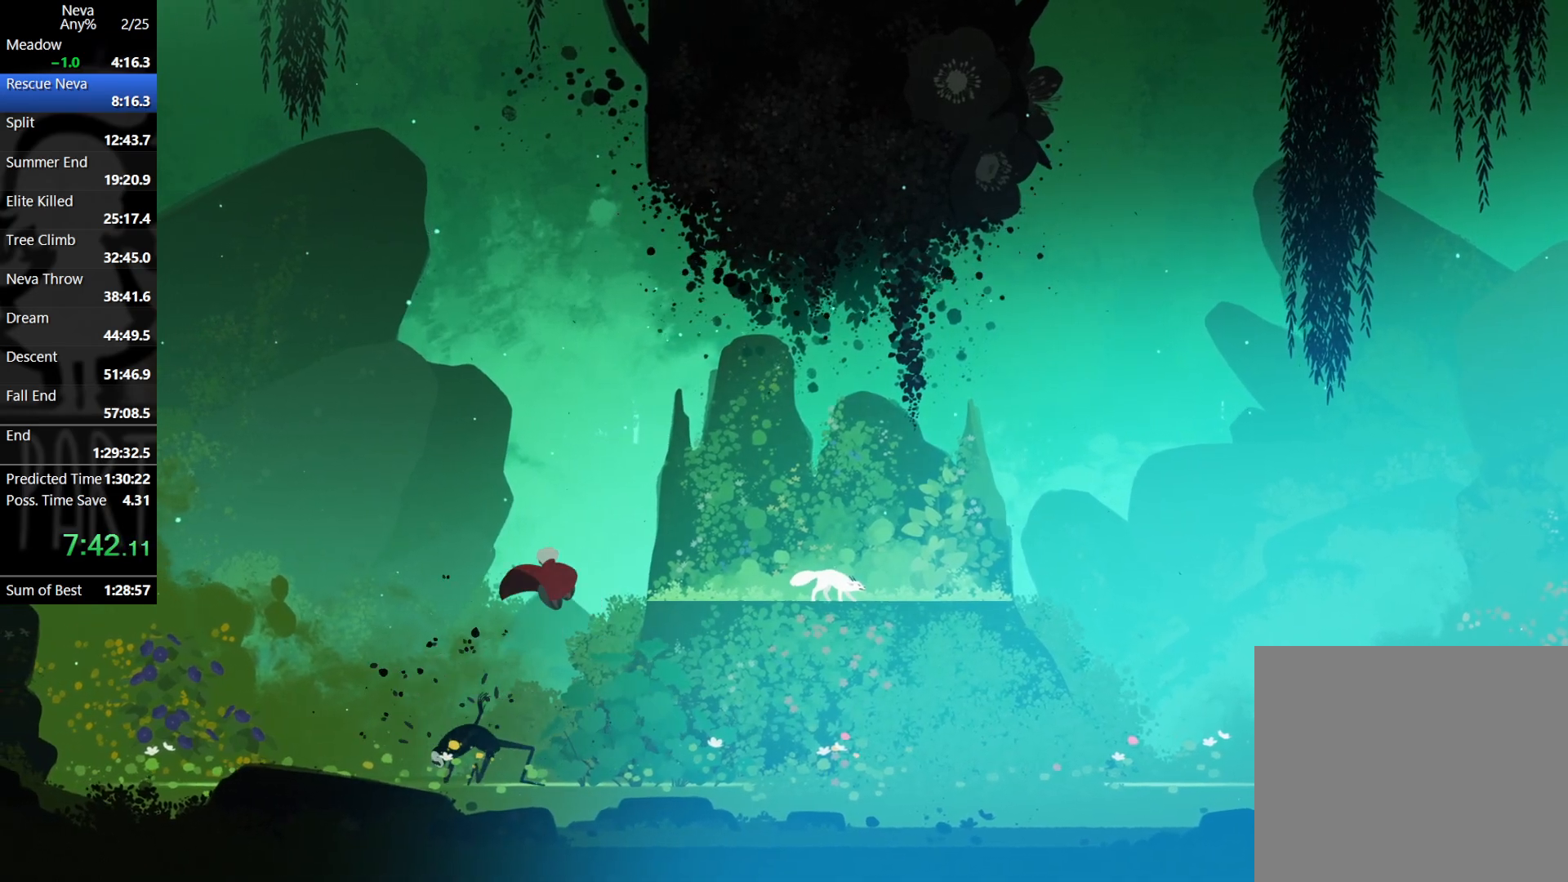
{"buttons": [], "left_stick": "center", "events": [[67, "SQUARE", "down"], [117, "SQUARE", "up"], [467, "left_stick", "center"]]}
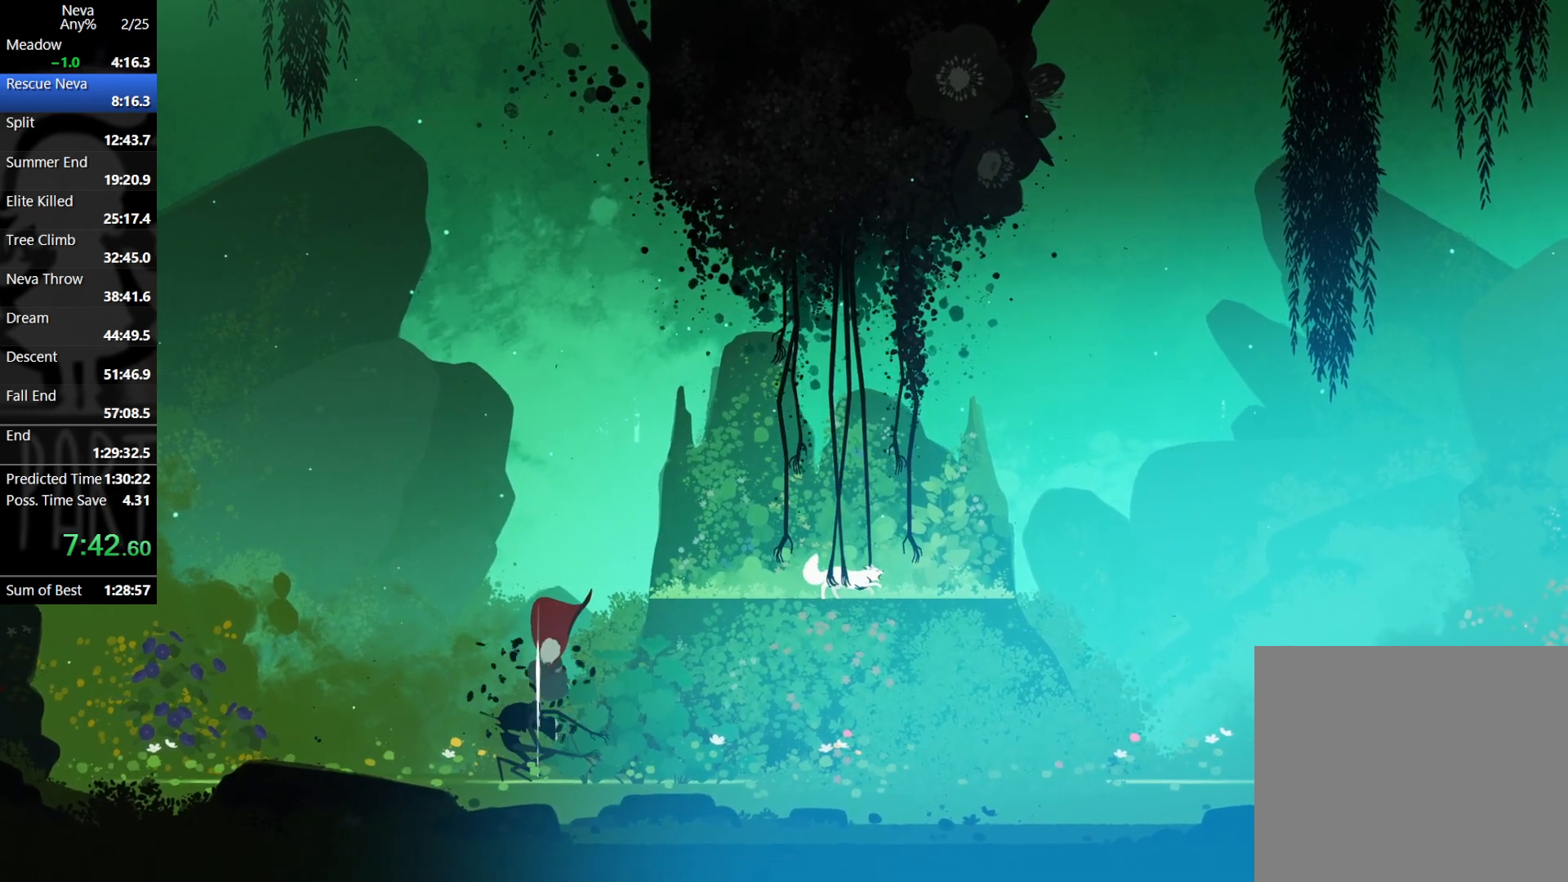
{"buttons": [], "left_stick": "right", "events": [[200, "left_stick", "right"]]}
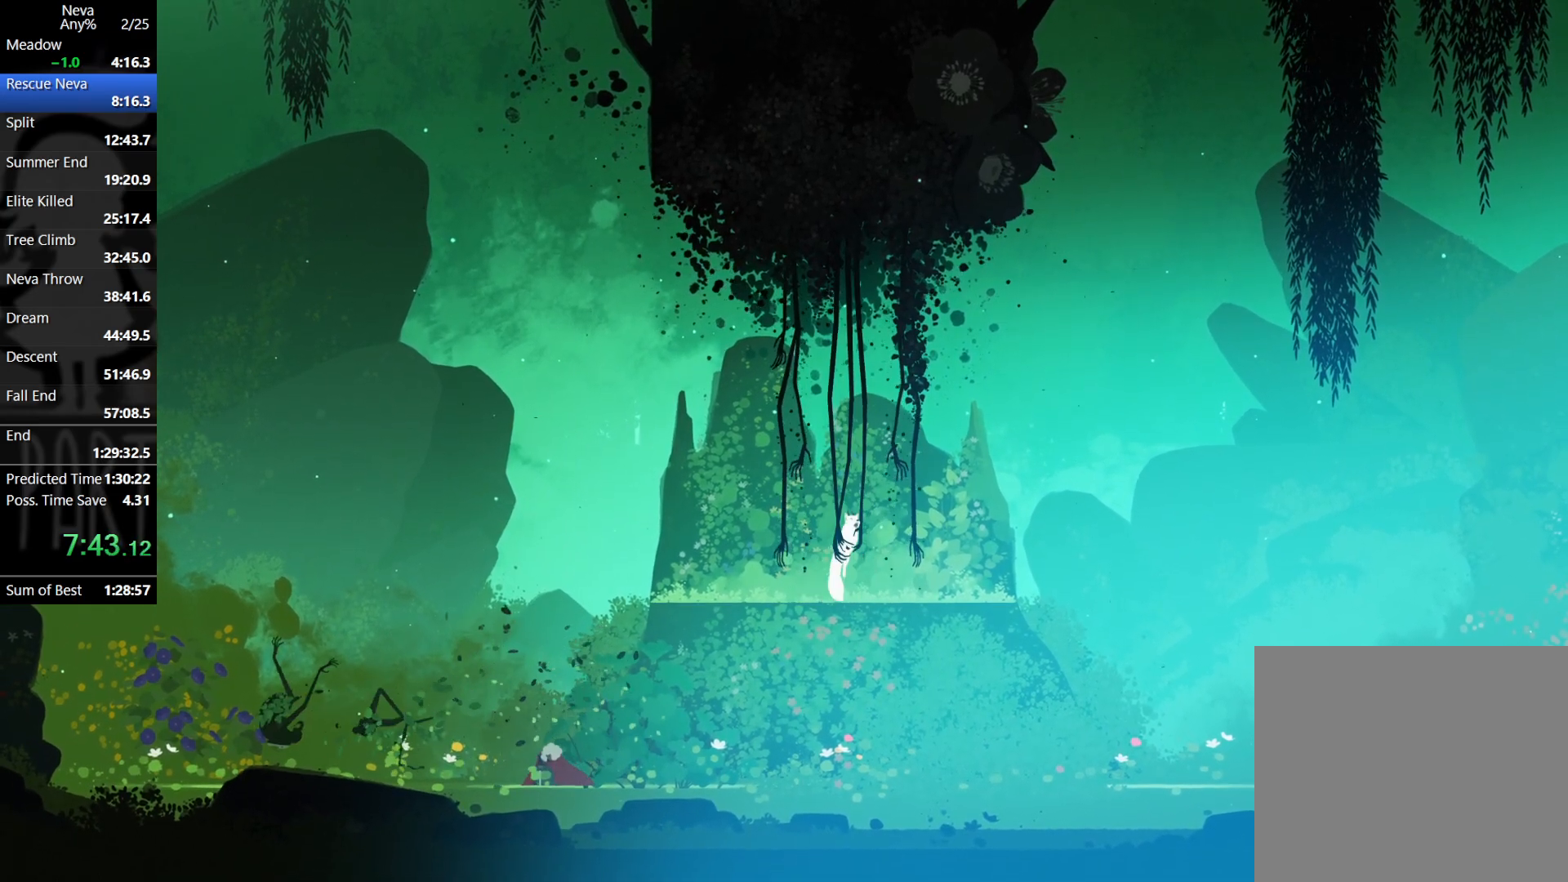
{"buttons": ["CROSS"], "left_stick": "right", "events": [[83, "CROSS", "down"], [217, "CROSS", "up"], [350, "CROSS", "down"]]}
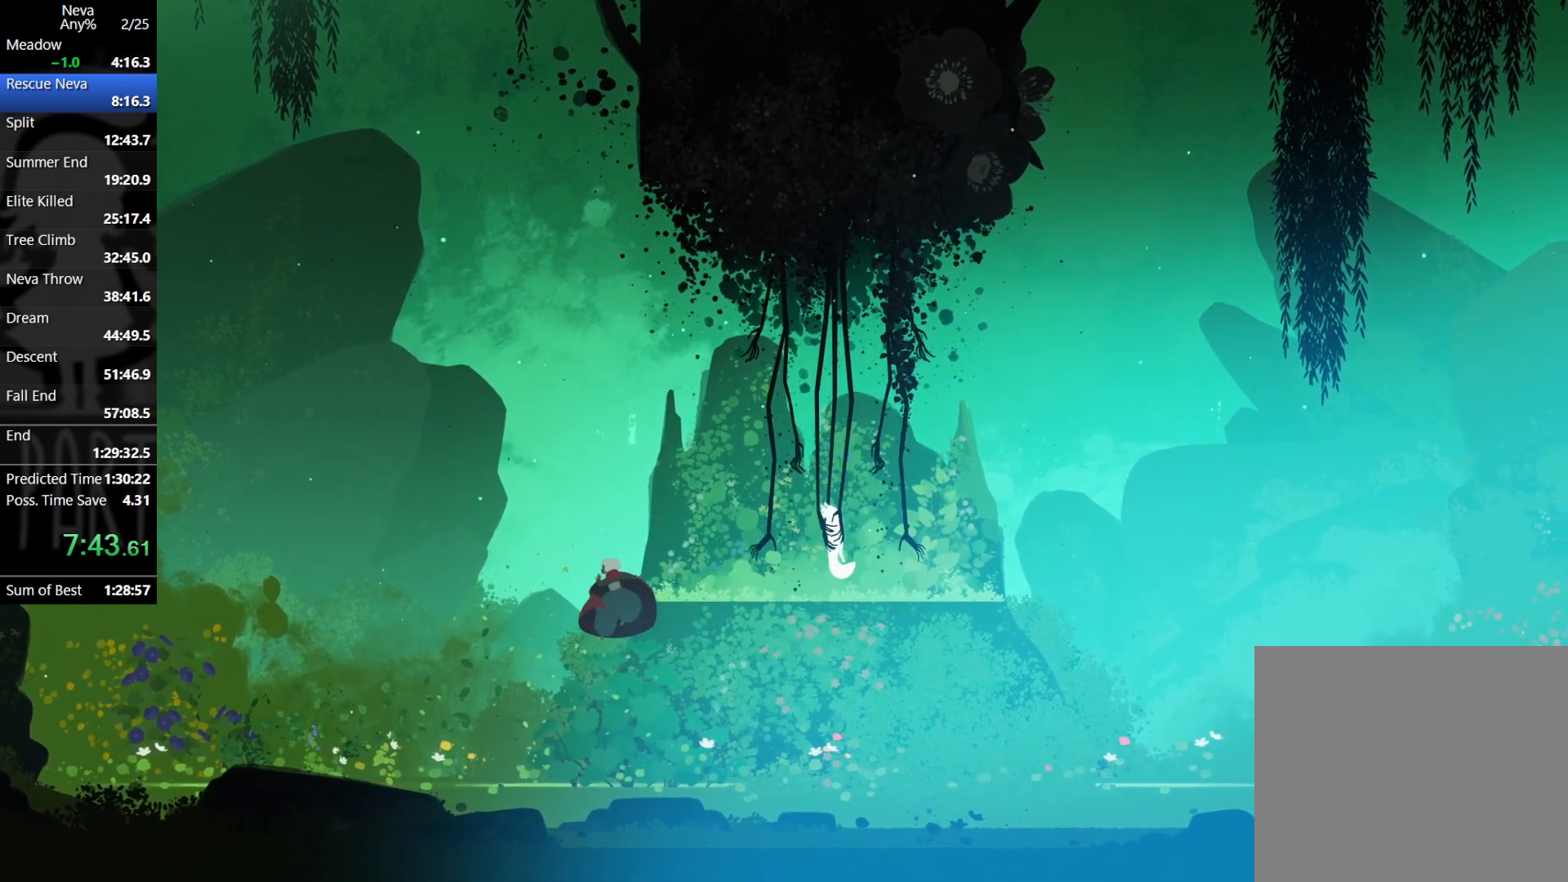
{"buttons": [], "left_stick": "right", "events": [[83, "CROSS", "up"], [167, "SQUARE", "down"], [250, "SQUARE", "up"]]}
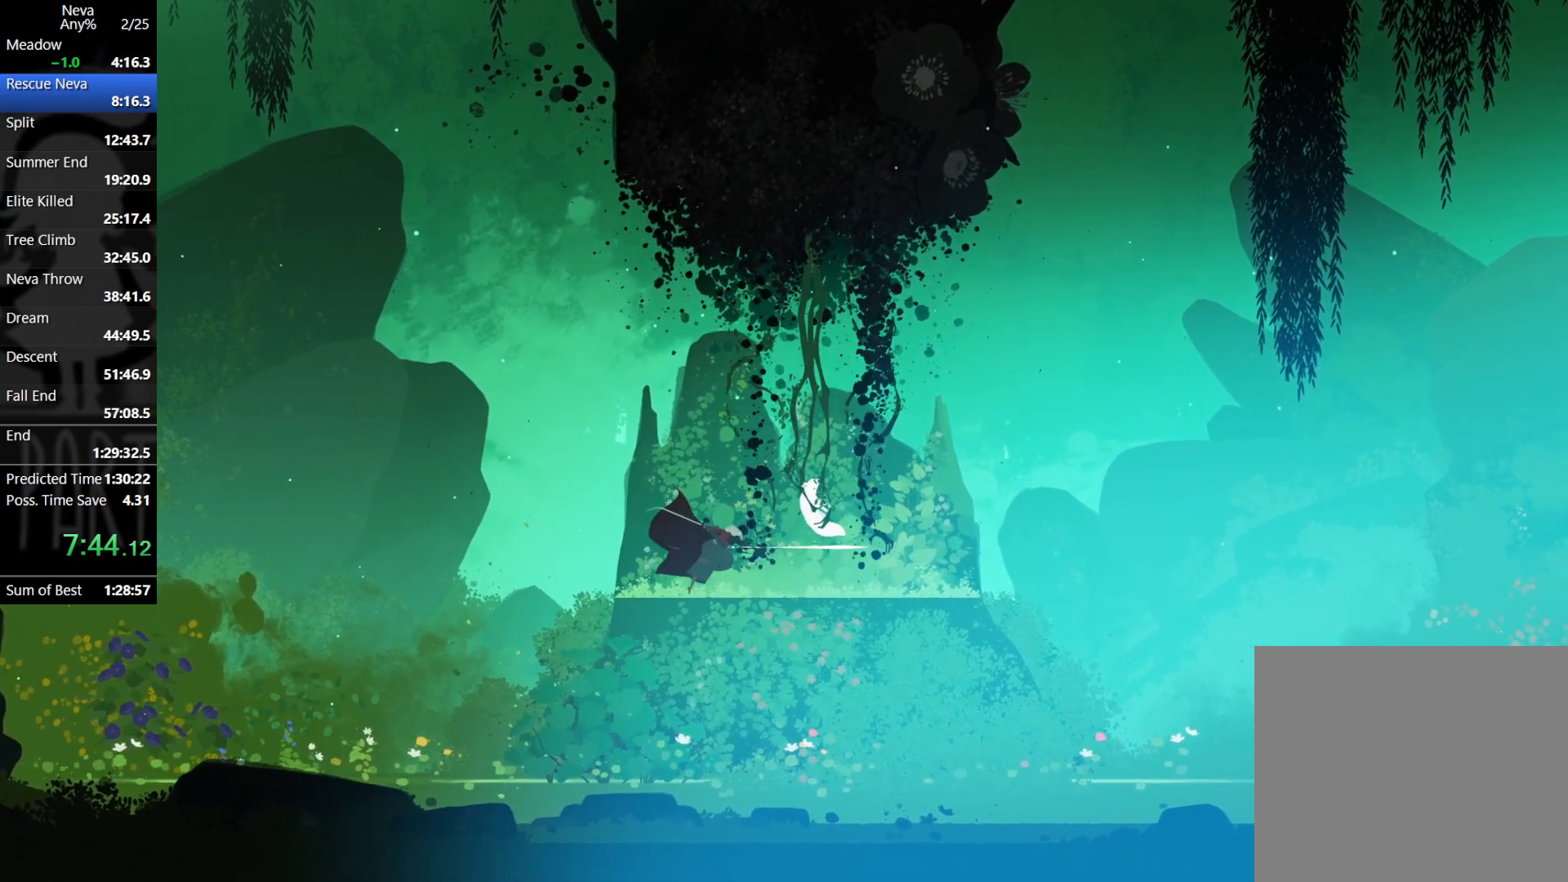
{"buttons": [], "left_stick": "center", "events": [[200, "left_stick", "center"]]}
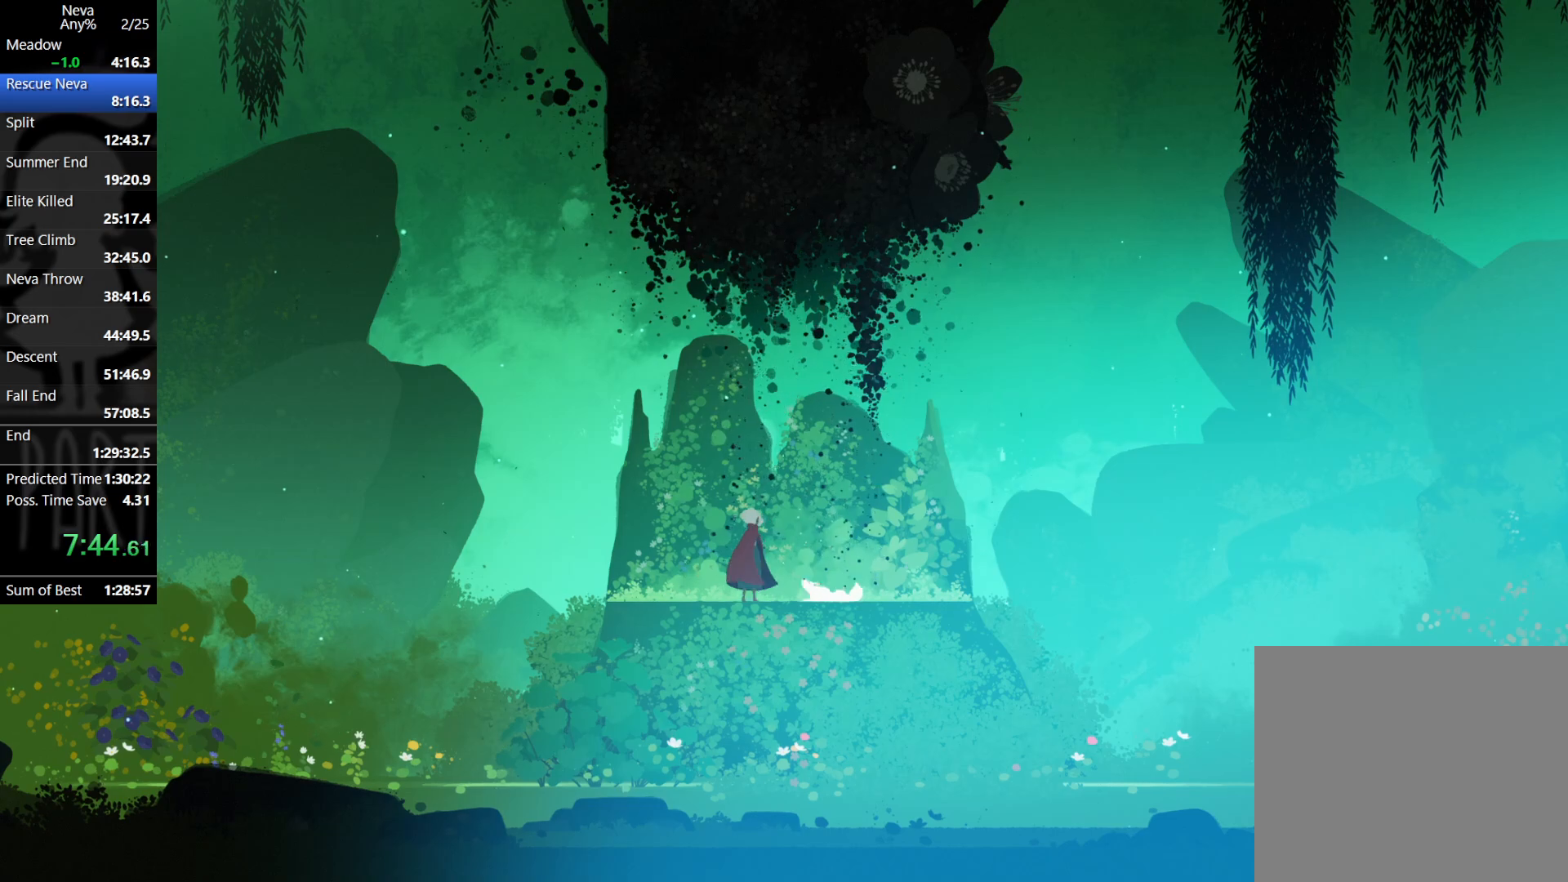
{"buttons": [], "left_stick": "center", "events": [[33, "left_stick", "right"], [233, "left_stick", "center"], [267, "TRIANGLE", "down"], [350, "TRIANGLE", "up"], [433, "TRIANGLE", "down"], [500, "TRIANGLE", "up"]]}
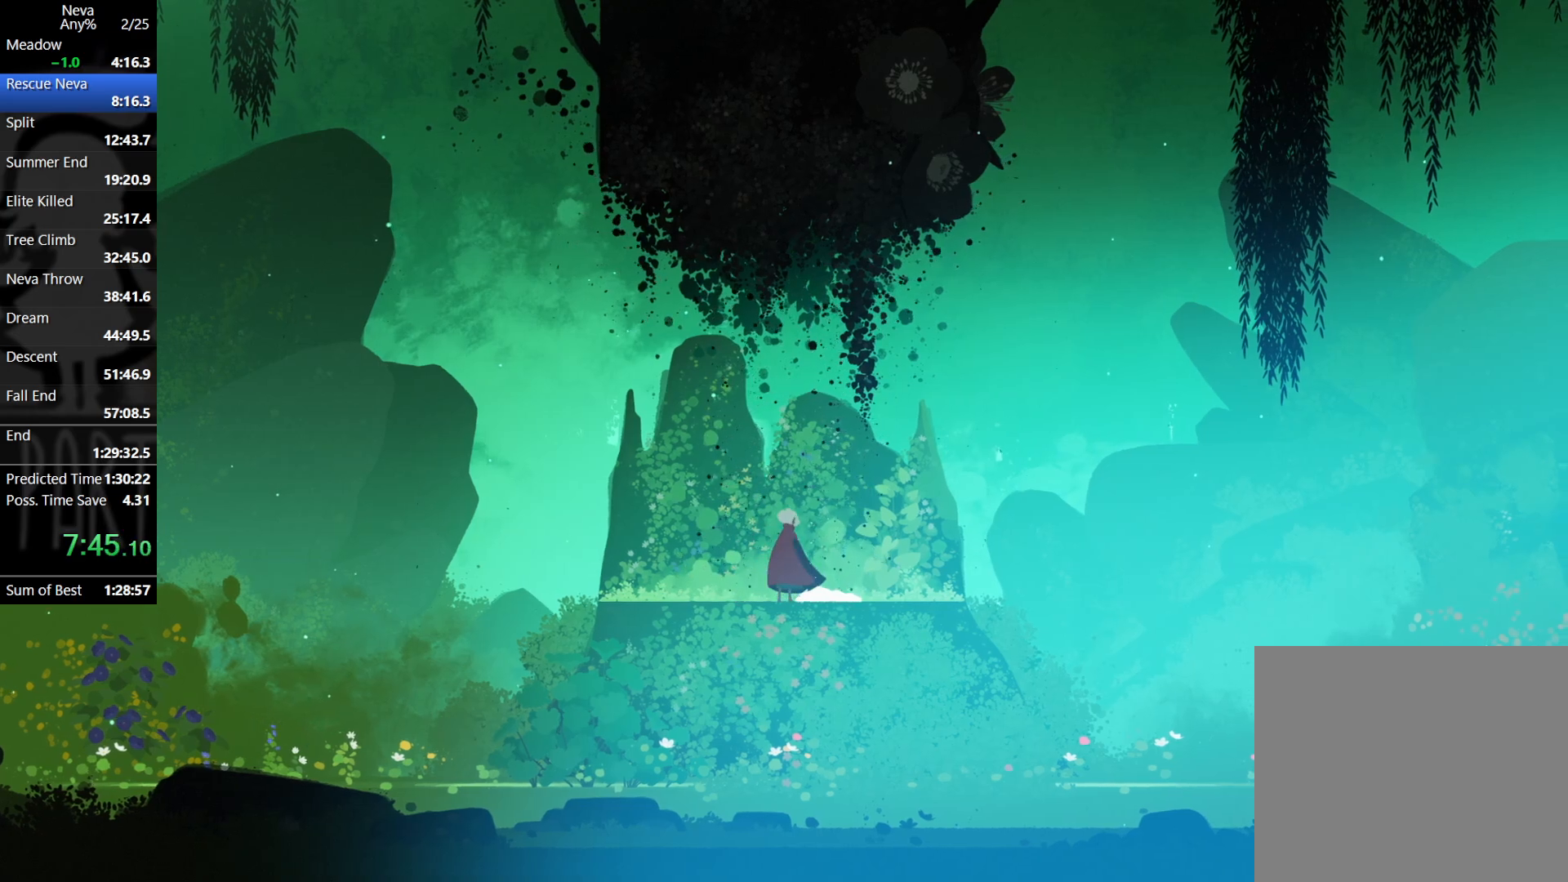
{"buttons": [], "left_stick": "right", "events": [[67, "TRIANGLE", "down"], [133, "TRIANGLE", "up"], [200, "TRIANGLE", "down"], [250, "left_stick", "right"], [283, "TRIANGLE", "up"], [367, "TRIANGLE", "down"], [450, "TRIANGLE", "up"]]}
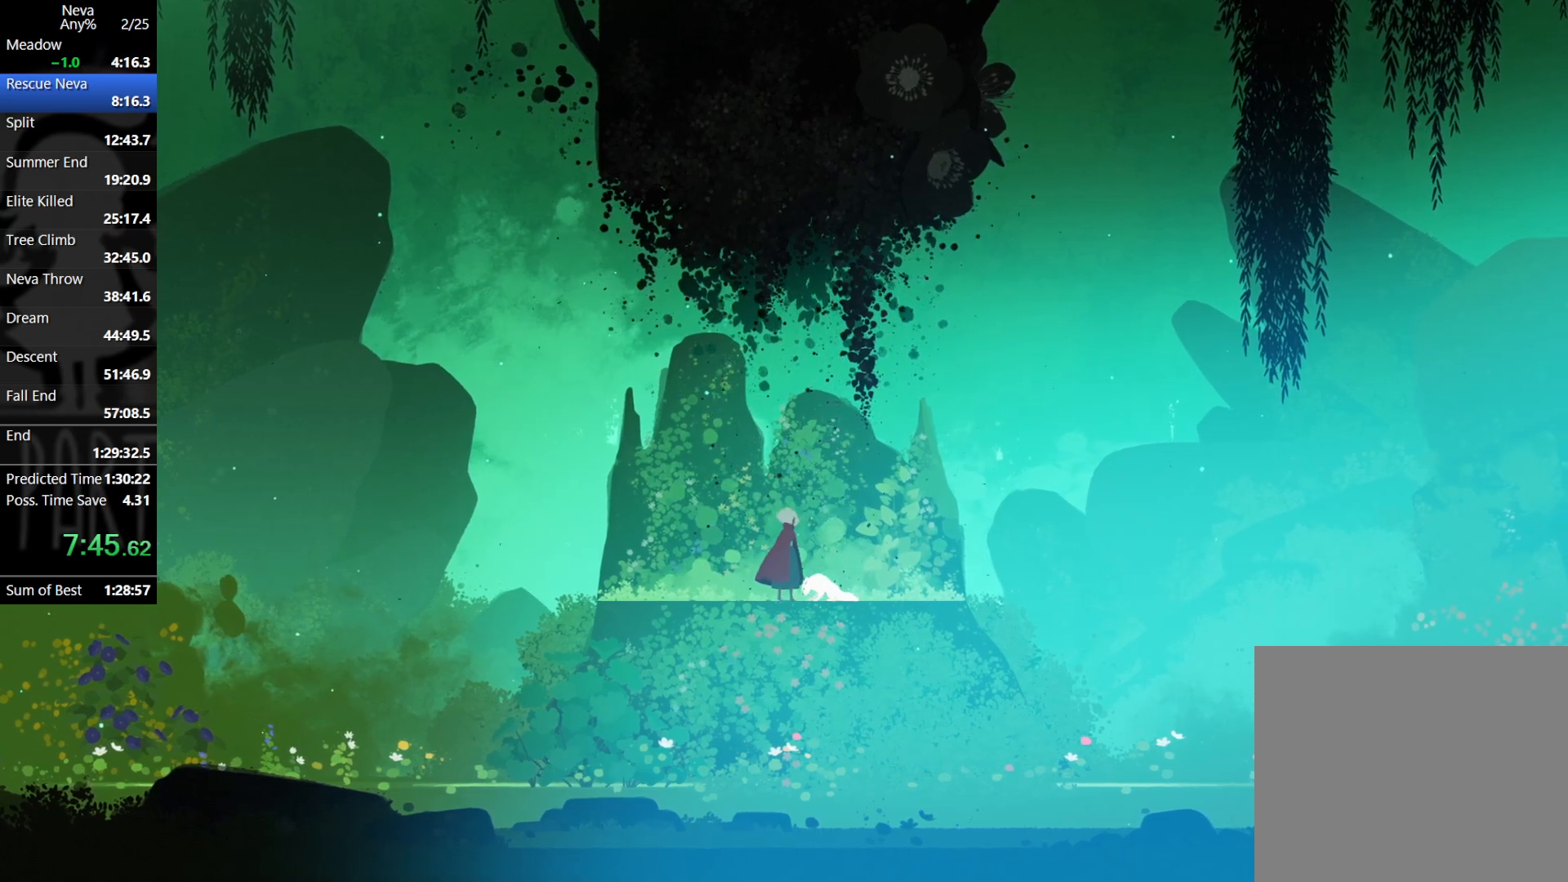
{"buttons": ["TRIANGLE"], "left_stick": "center", "events": [[17, "TRIANGLE", "down"], [17, "left_stick", "center"], [83, "TRIANGLE", "up"], [483, "TRIANGLE", "down"]]}
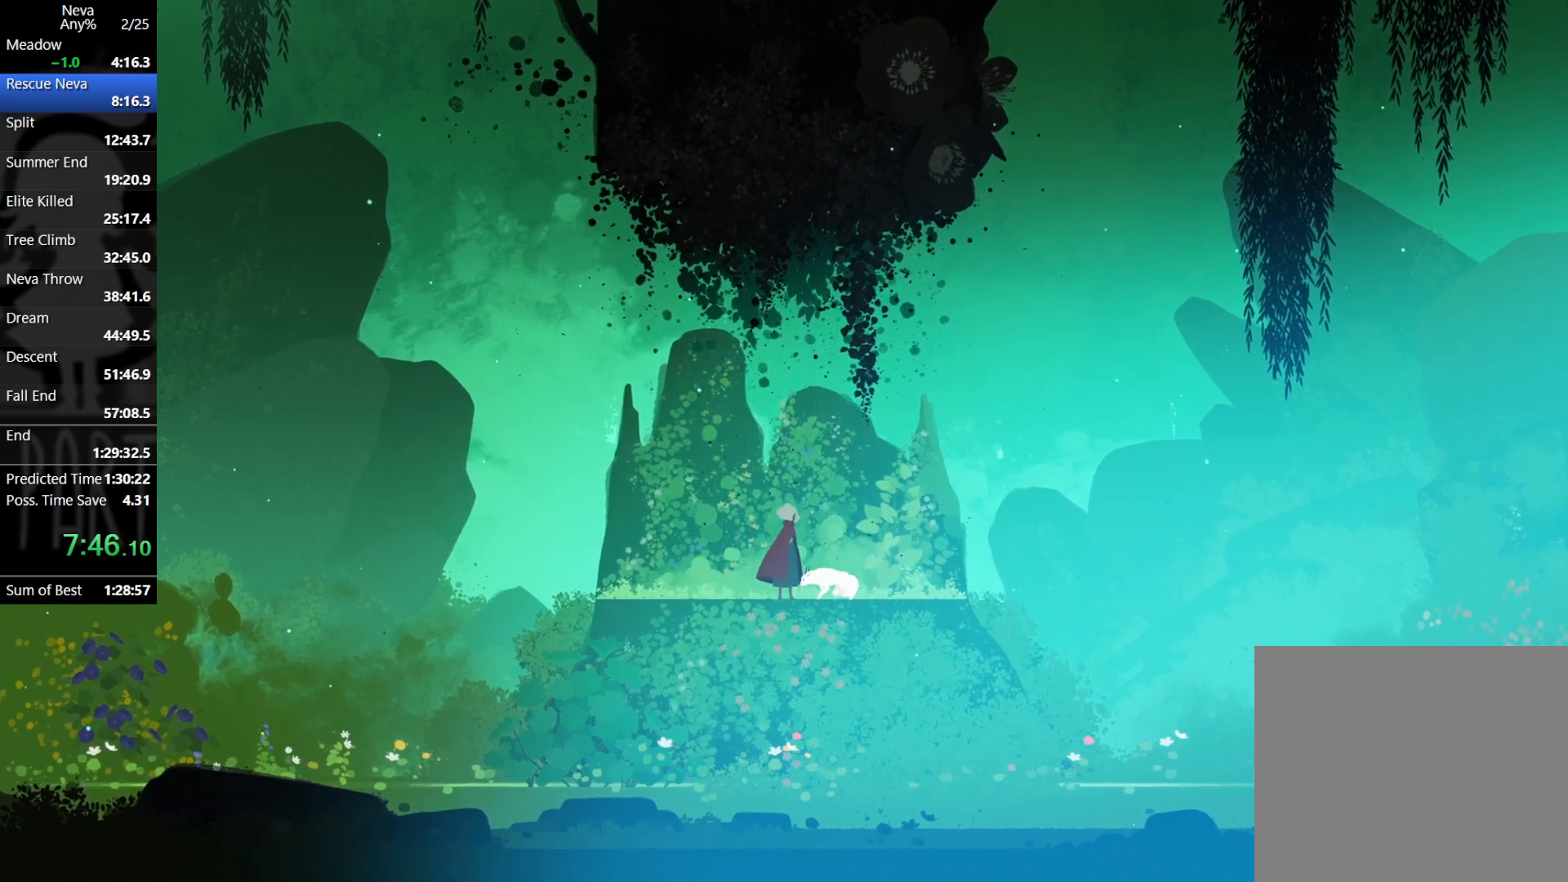
{"buttons": [], "left_stick": "center", "events": [[50, "left_stick", "left"], [67, "TRIANGLE", "up"], [150, "TRIANGLE", "down"], [150, "left_stick", "center"], [217, "TRIANGLE", "up"], [300, "TRIANGLE", "down"], [367, "TRIANGLE", "up"]]}